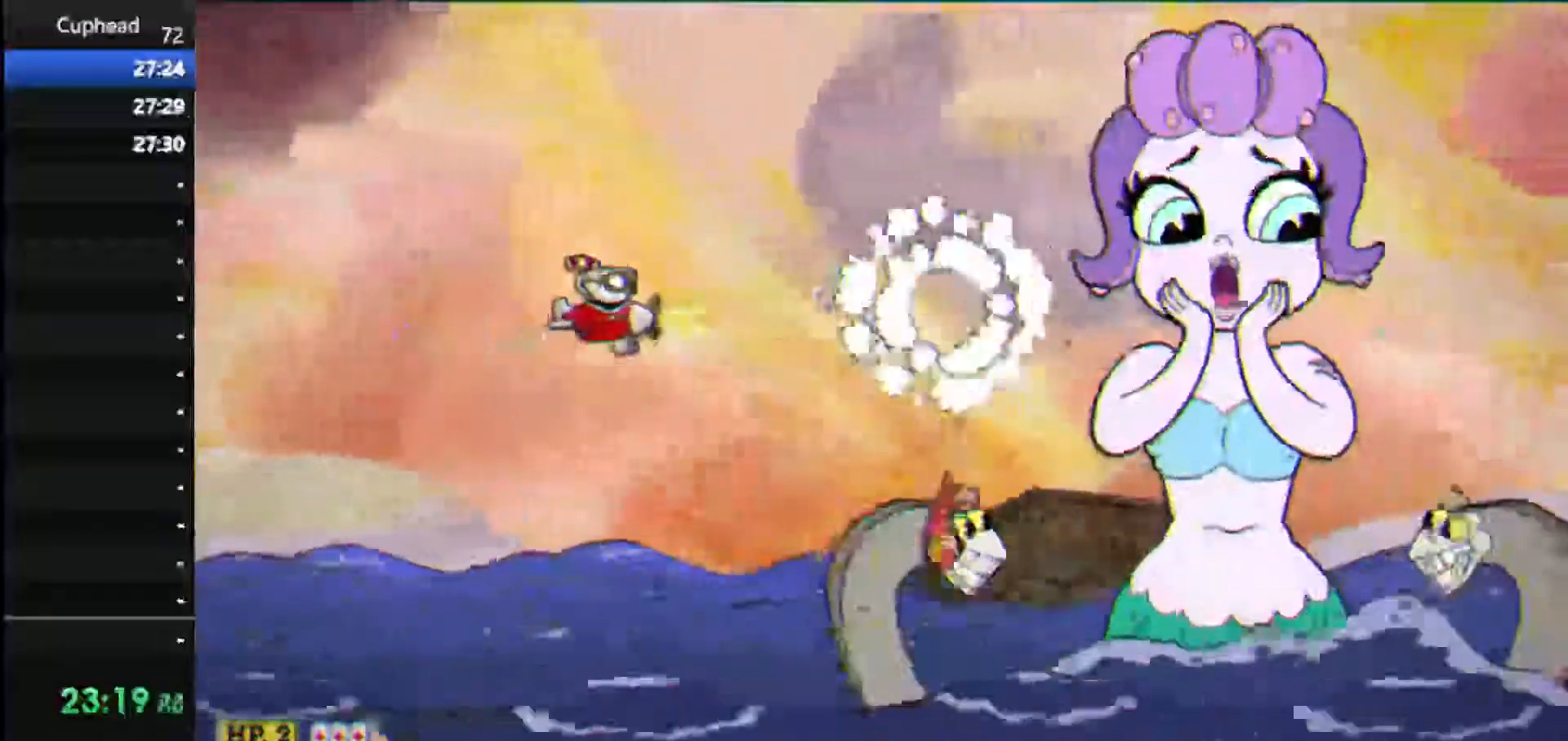
Gameplay with keyboard; each line is a JSON object with the keys held at the frame after it. "events" lists presses ("down") and releases ("up") of "dash", "down", "ex", "jump", "left", "lock", "right", "shoot", "up" and "weapon" between this image and that frame as [ms after this image, input, new state], when the widget could be followed in between. No other keys are recorded. Mouse input is not recorded. Key names are as the overlay labels them; some are game actions (e.g. jump) rather than physical keys.
{"keys": ["right", "shoot"], "events": [[83, "up", "up"], [271, "right", "down"]]}
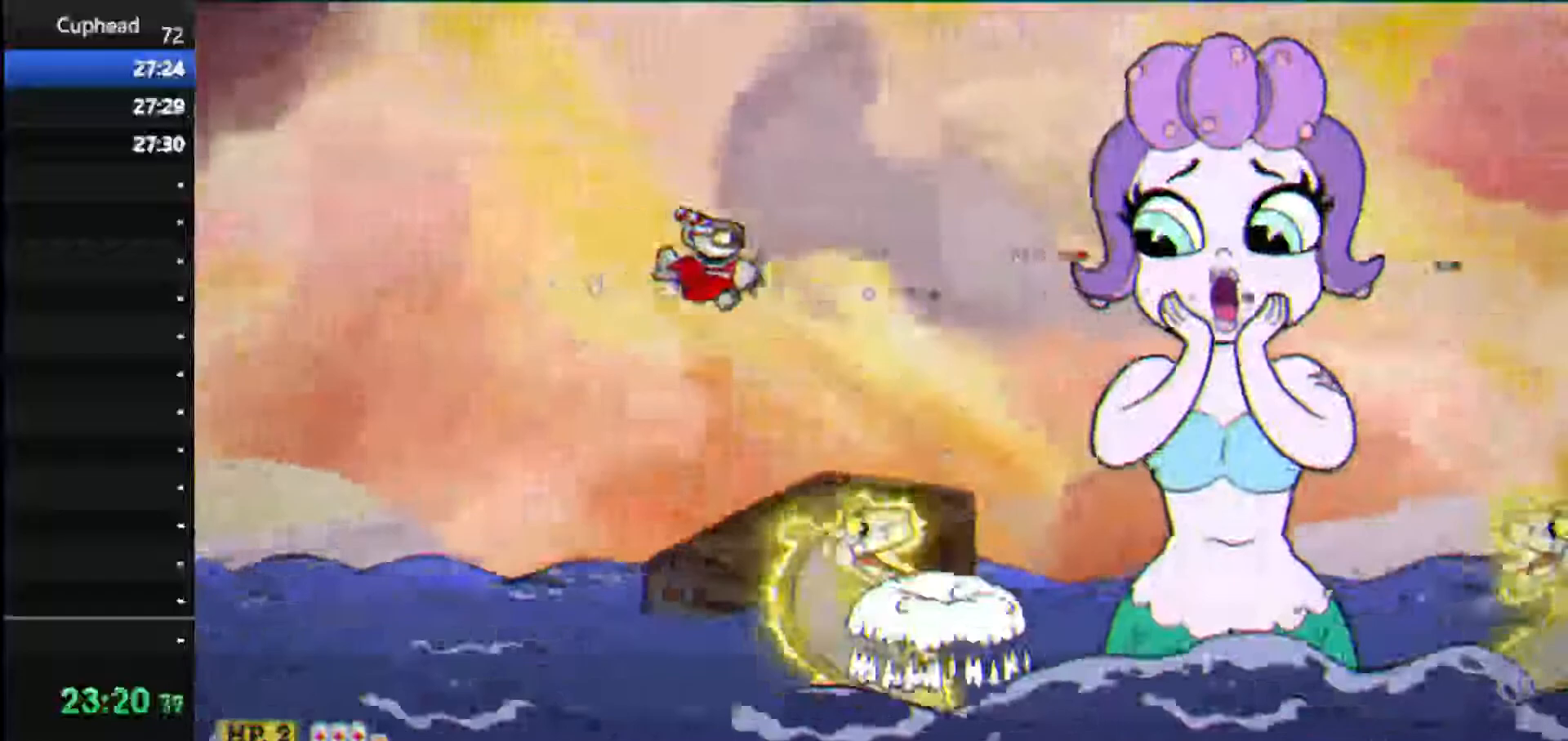
{"keys": ["shoot"], "events": [[146, "right", "up"]]}
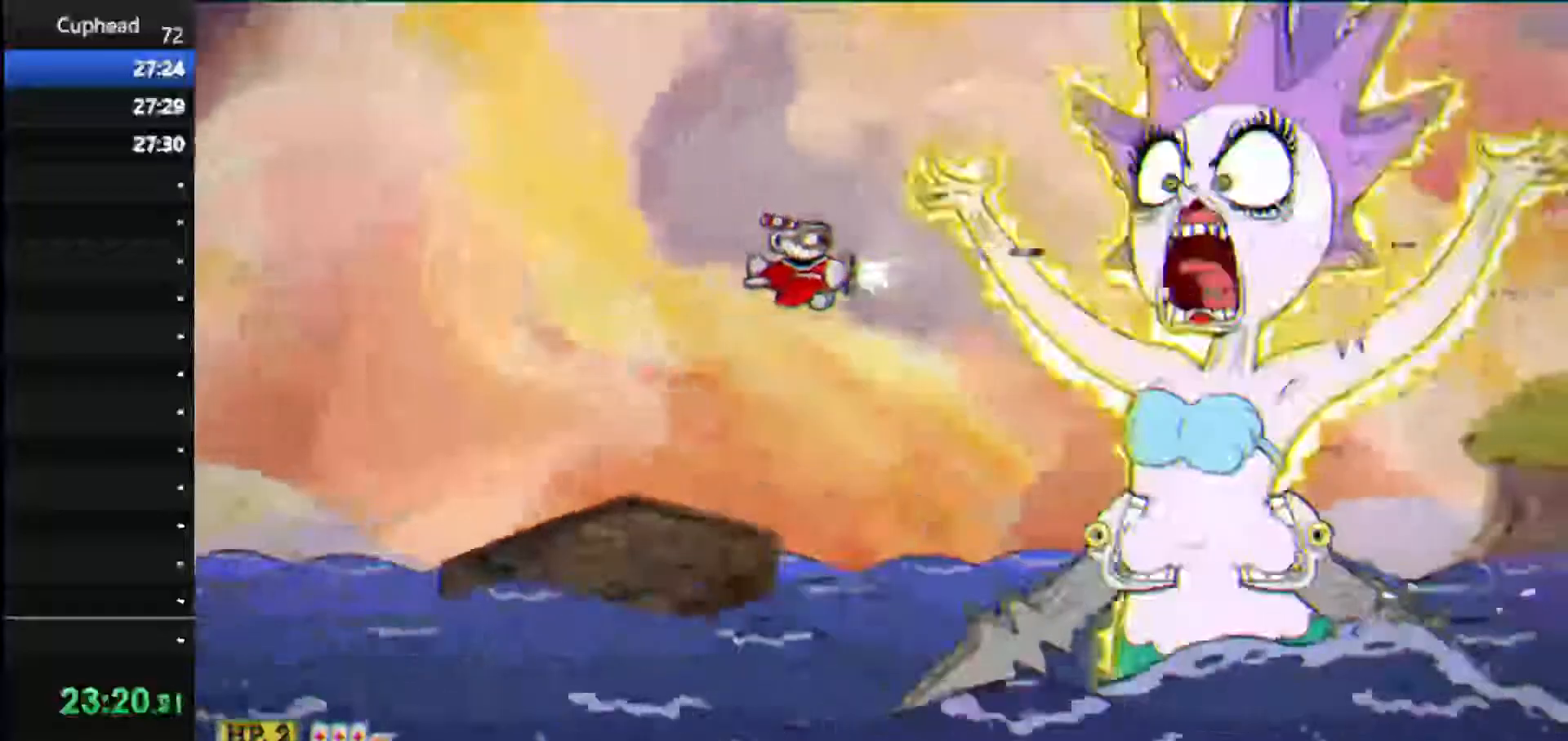
{"keys": ["shoot"], "events": [[83, "right", "down"], [167, "right", "up"]]}
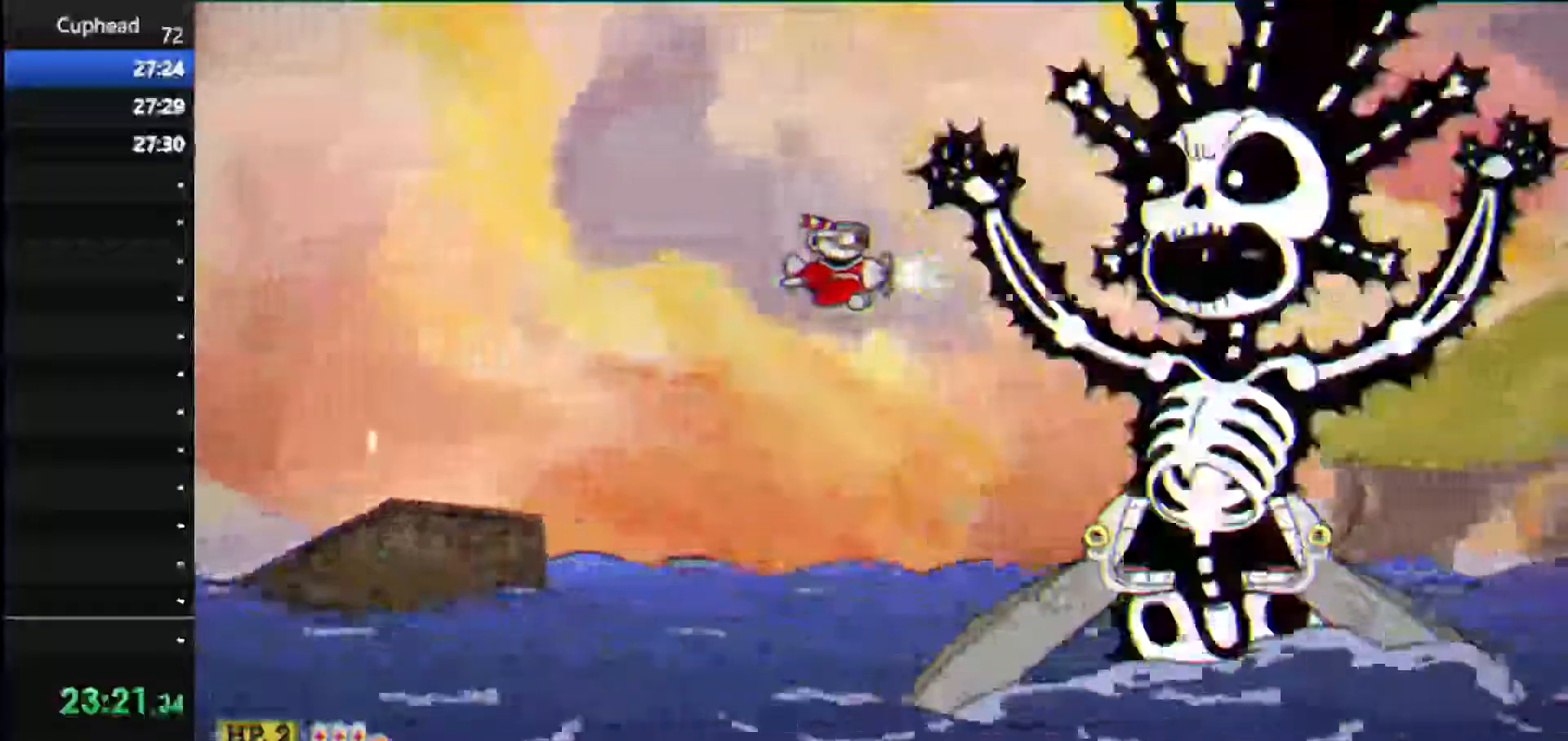
{"keys": ["shoot"], "events": []}
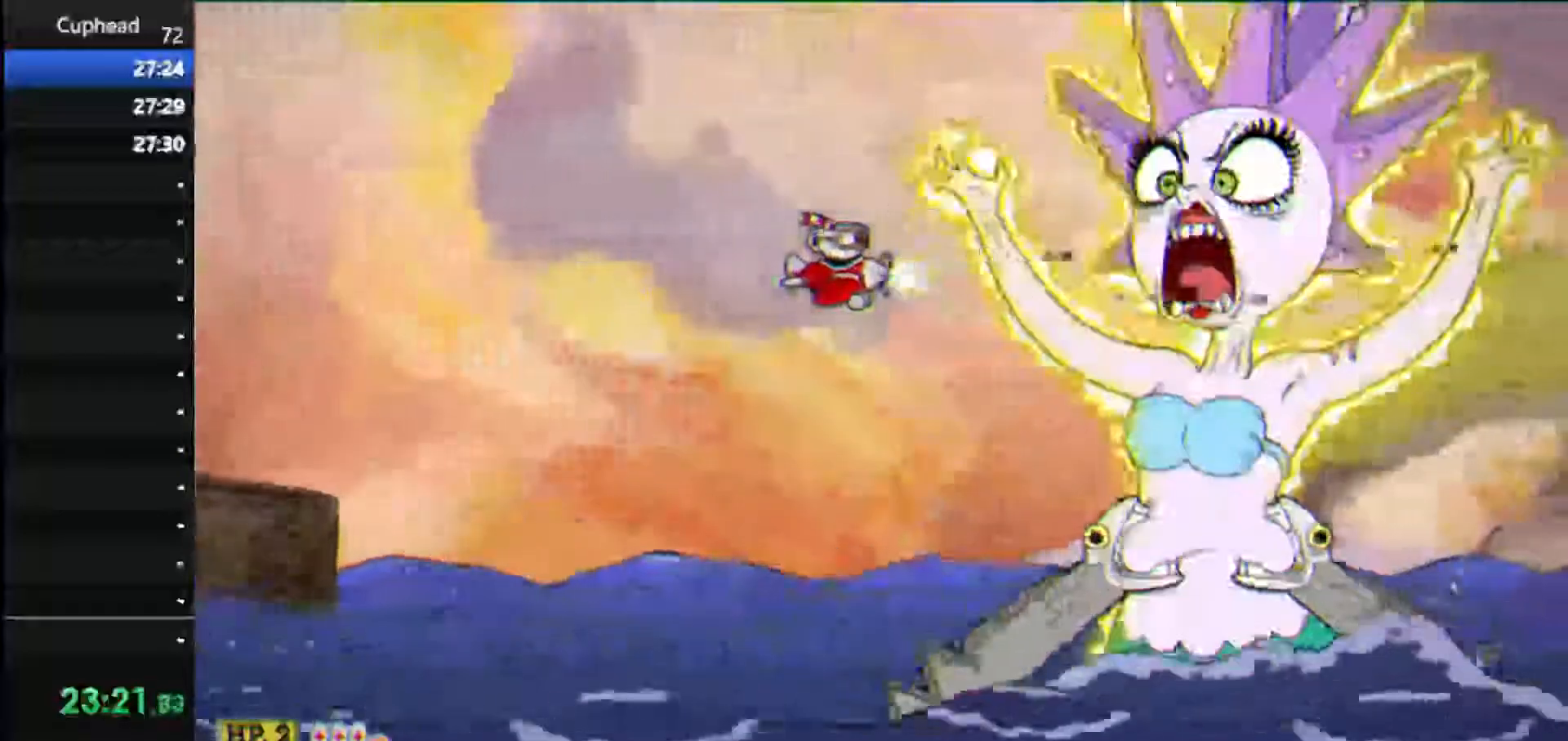
{"keys": ["shoot"], "events": []}
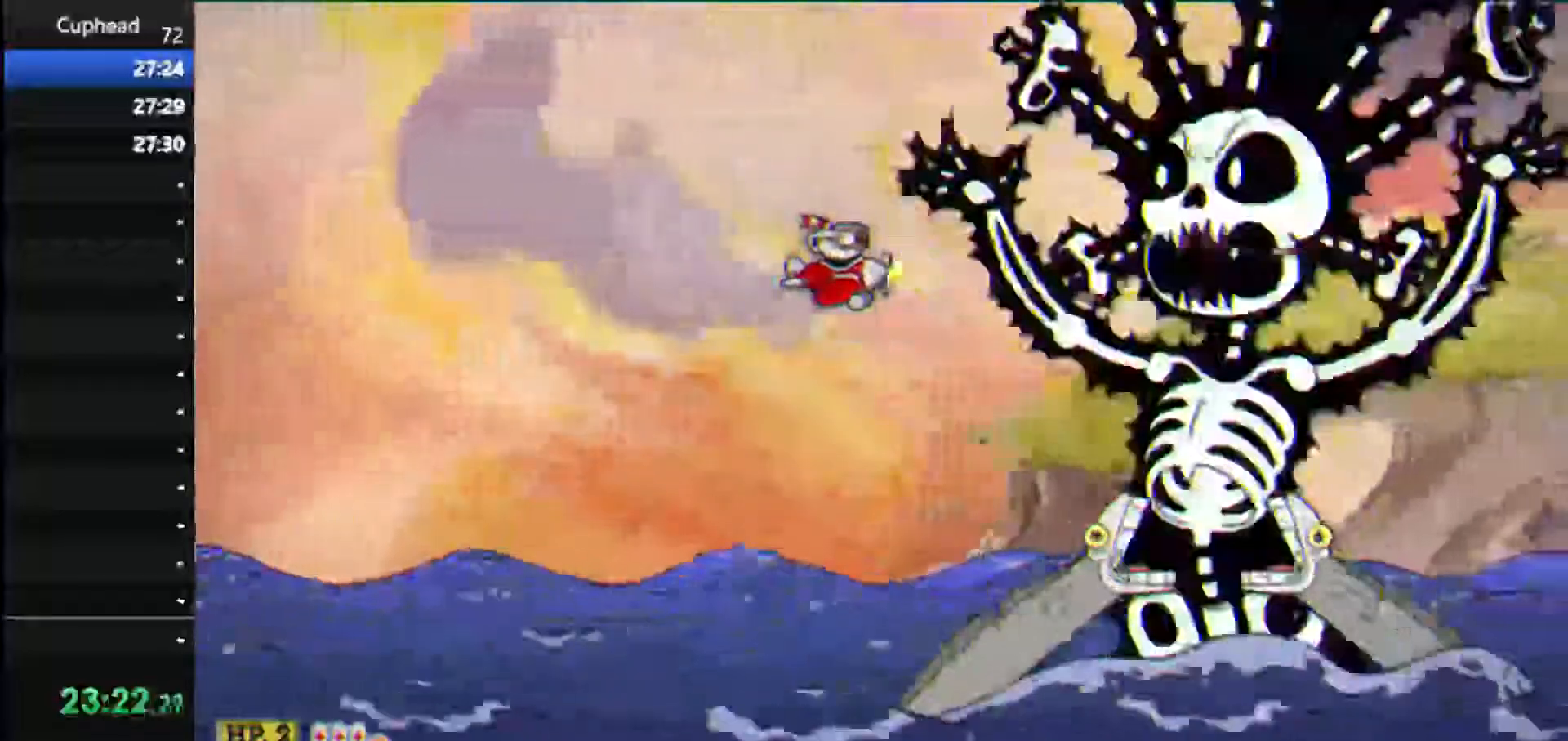
{"keys": ["right", "shoot"], "events": [[500, "right", "down"]]}
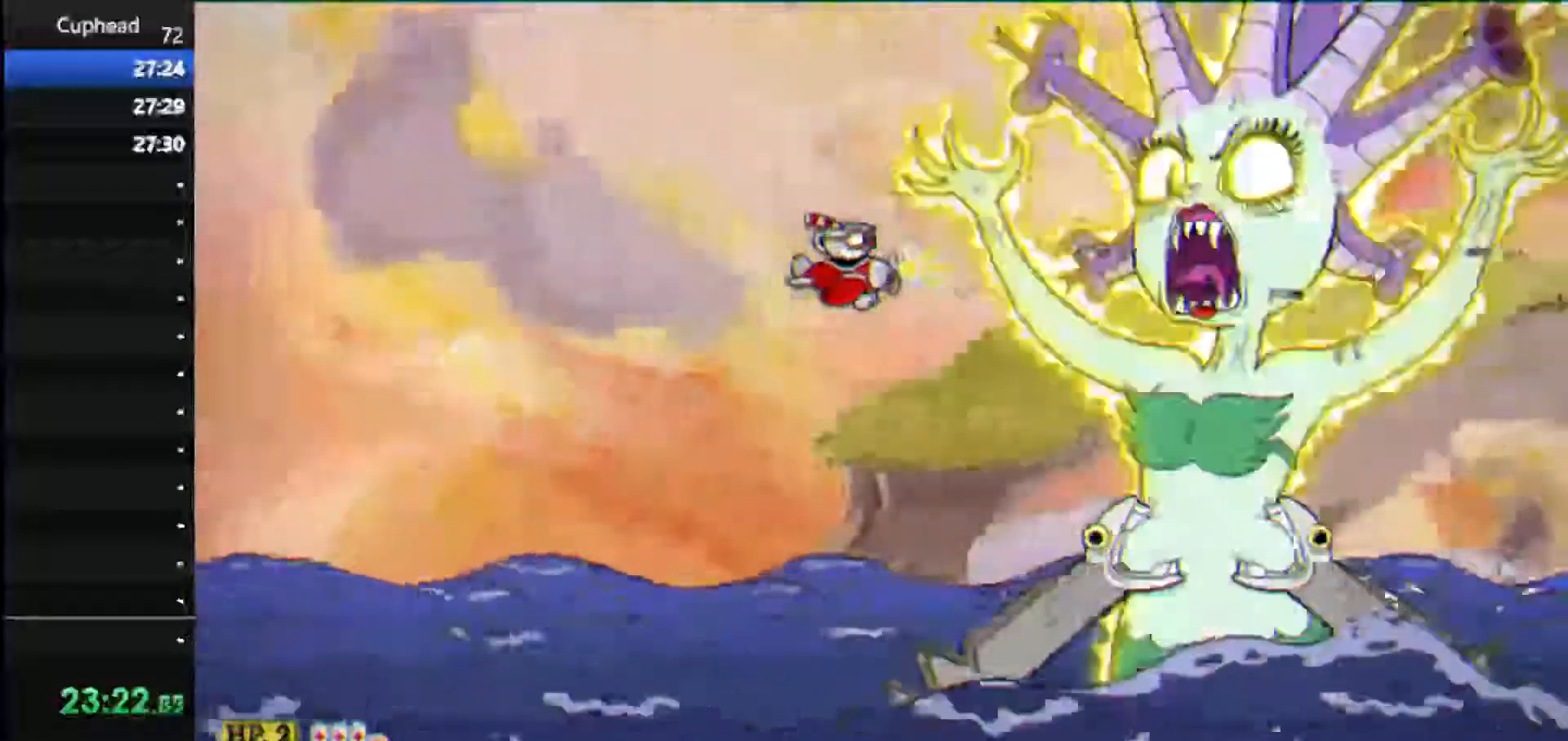
{"keys": ["shoot"], "events": [[146, "right", "up"], [417, "up", "down"], [500, "up", "up"]]}
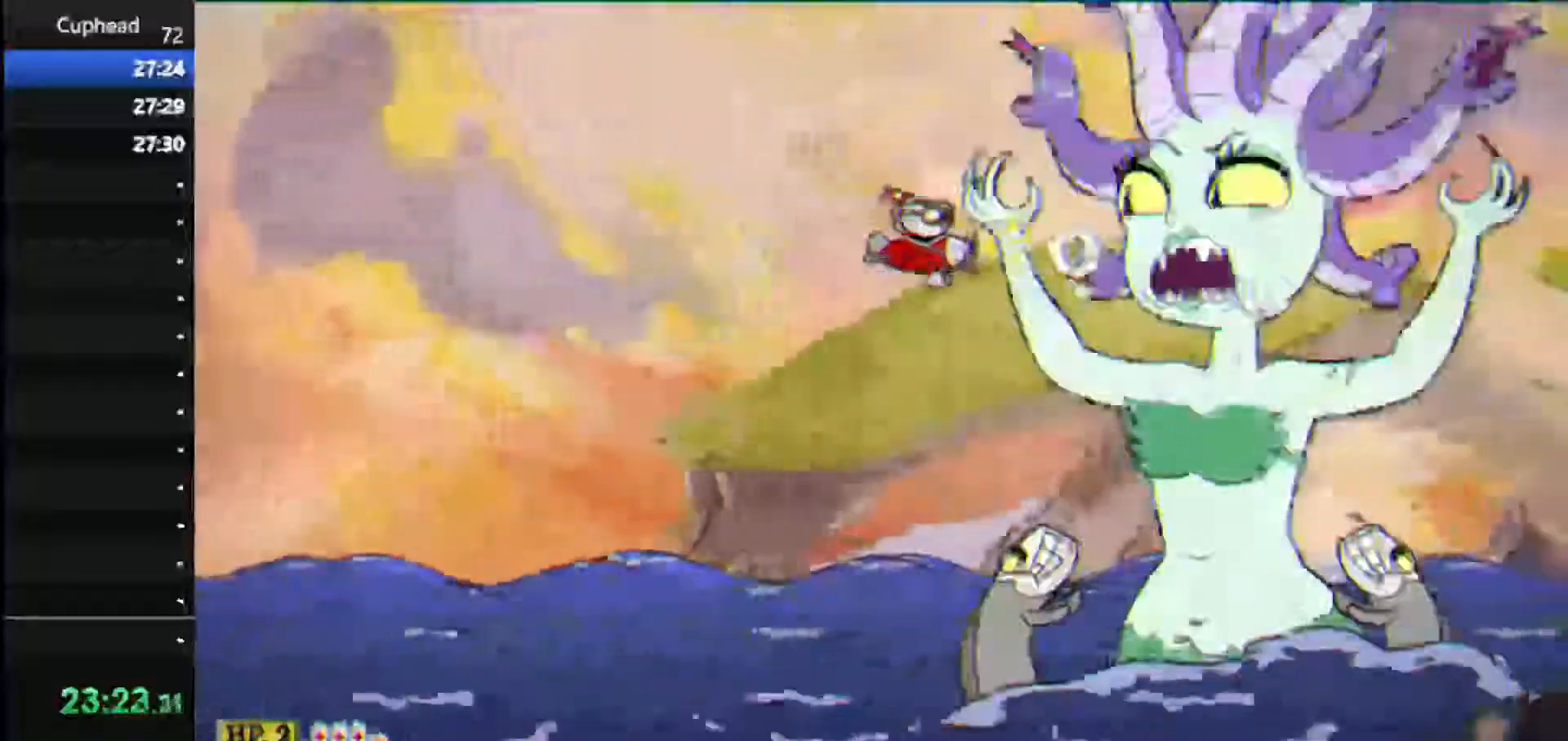
{"keys": ["right", "shoot"], "events": [[250, "down", "down"], [292, "down", "up"], [479, "right", "down"]]}
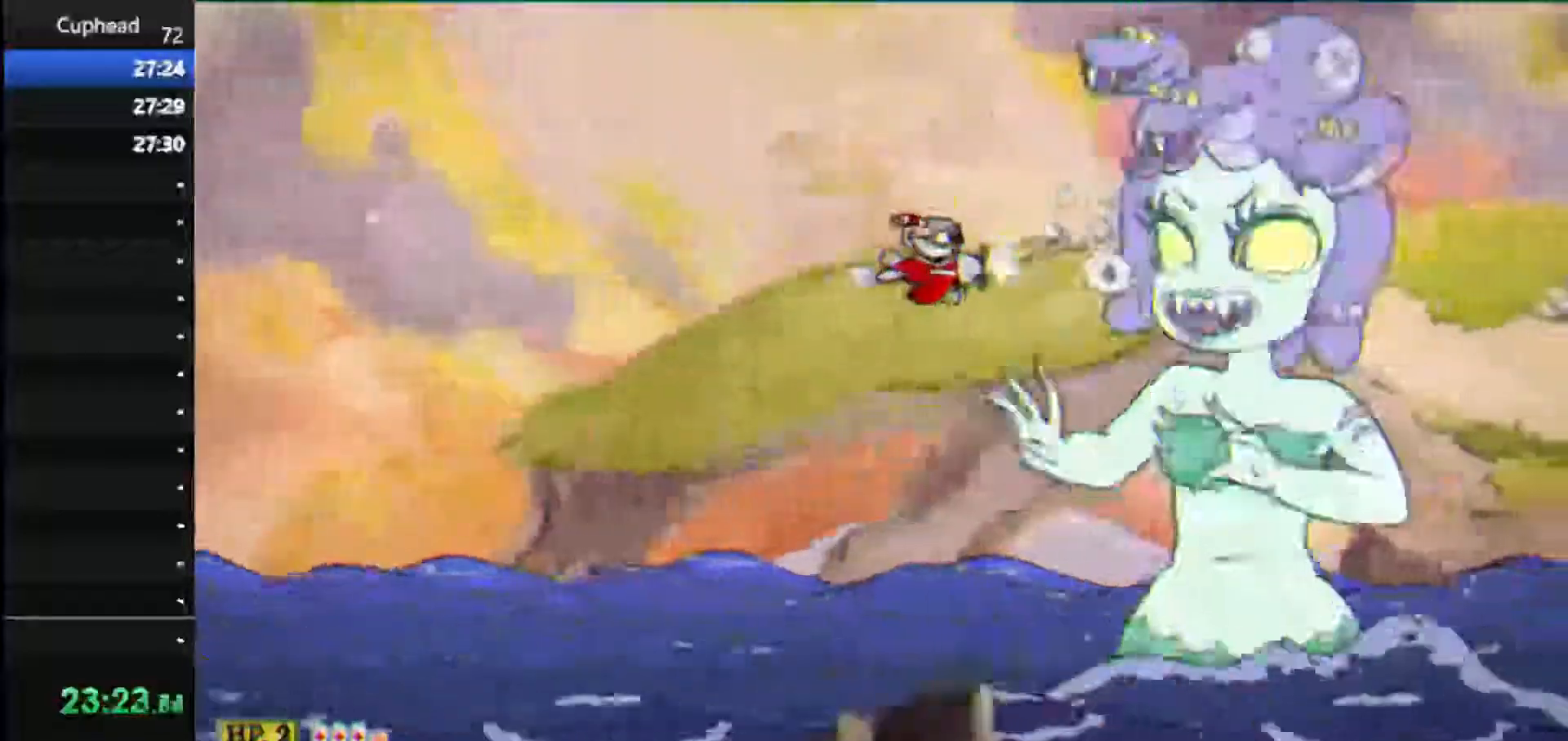
{"keys": ["shoot"], "events": [[21, "right", "up"], [250, "right", "down"], [312, "right", "up"]]}
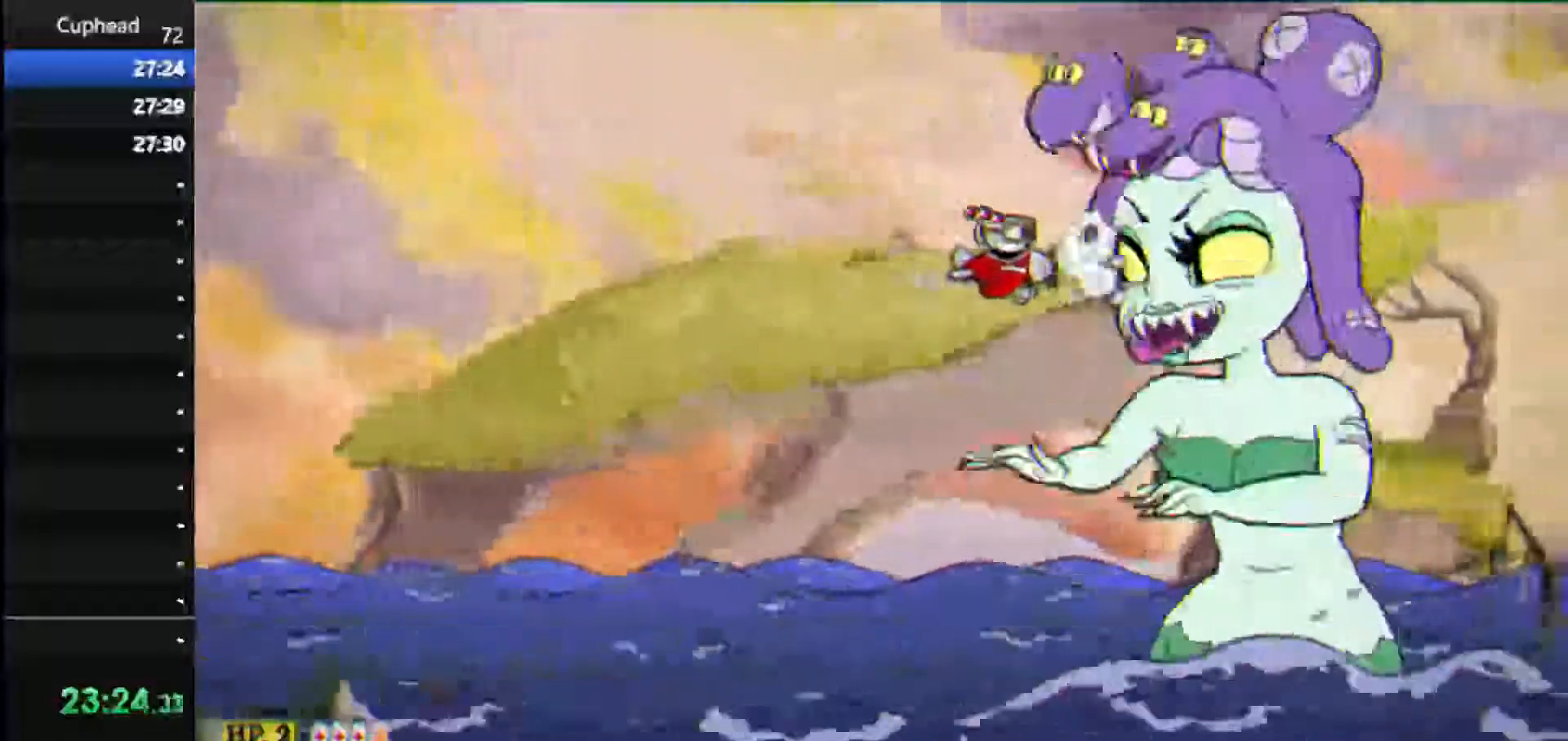
{"keys": ["shoot"], "events": []}
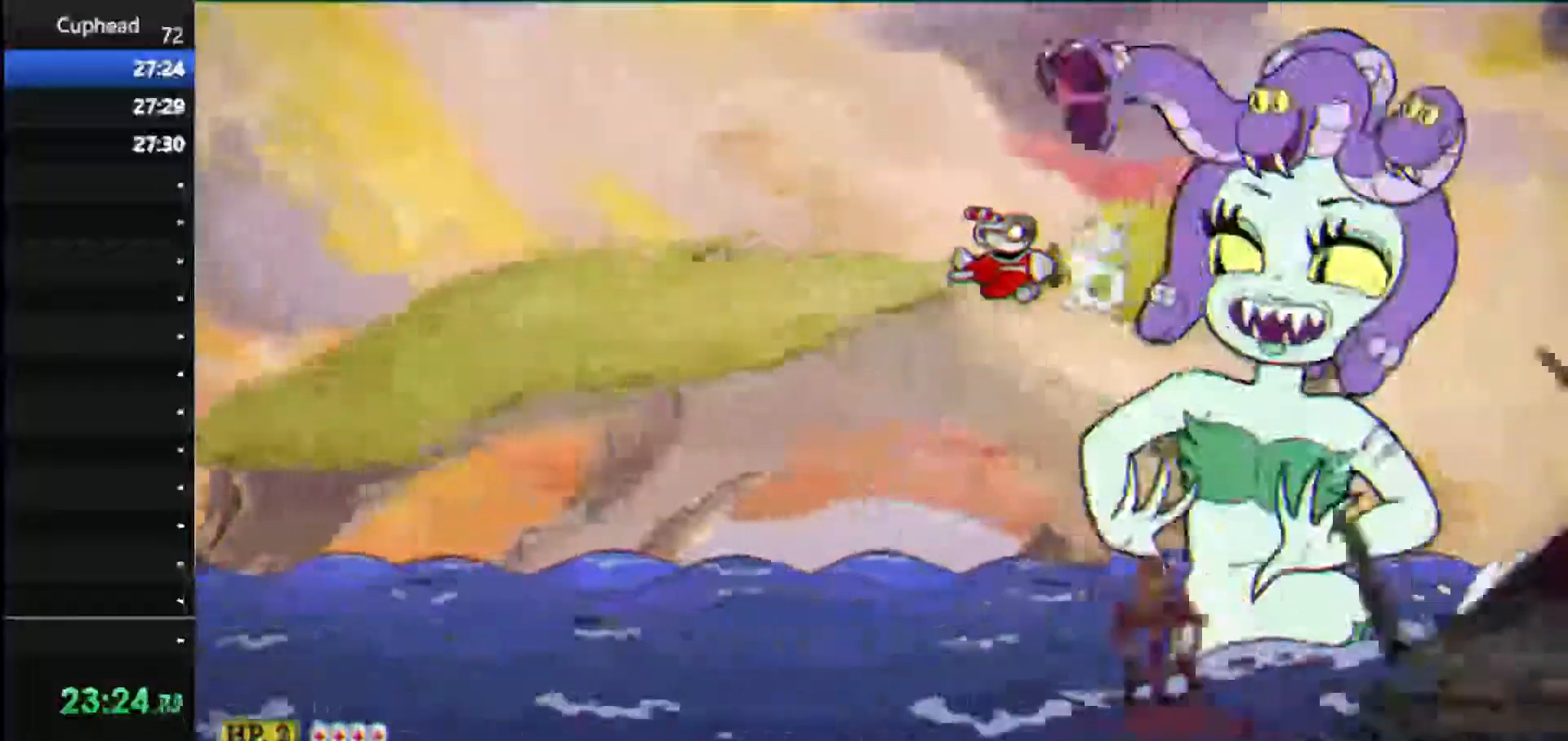
{"keys": ["shoot"], "events": [[104, "right", "down"], [208, "right", "up"]]}
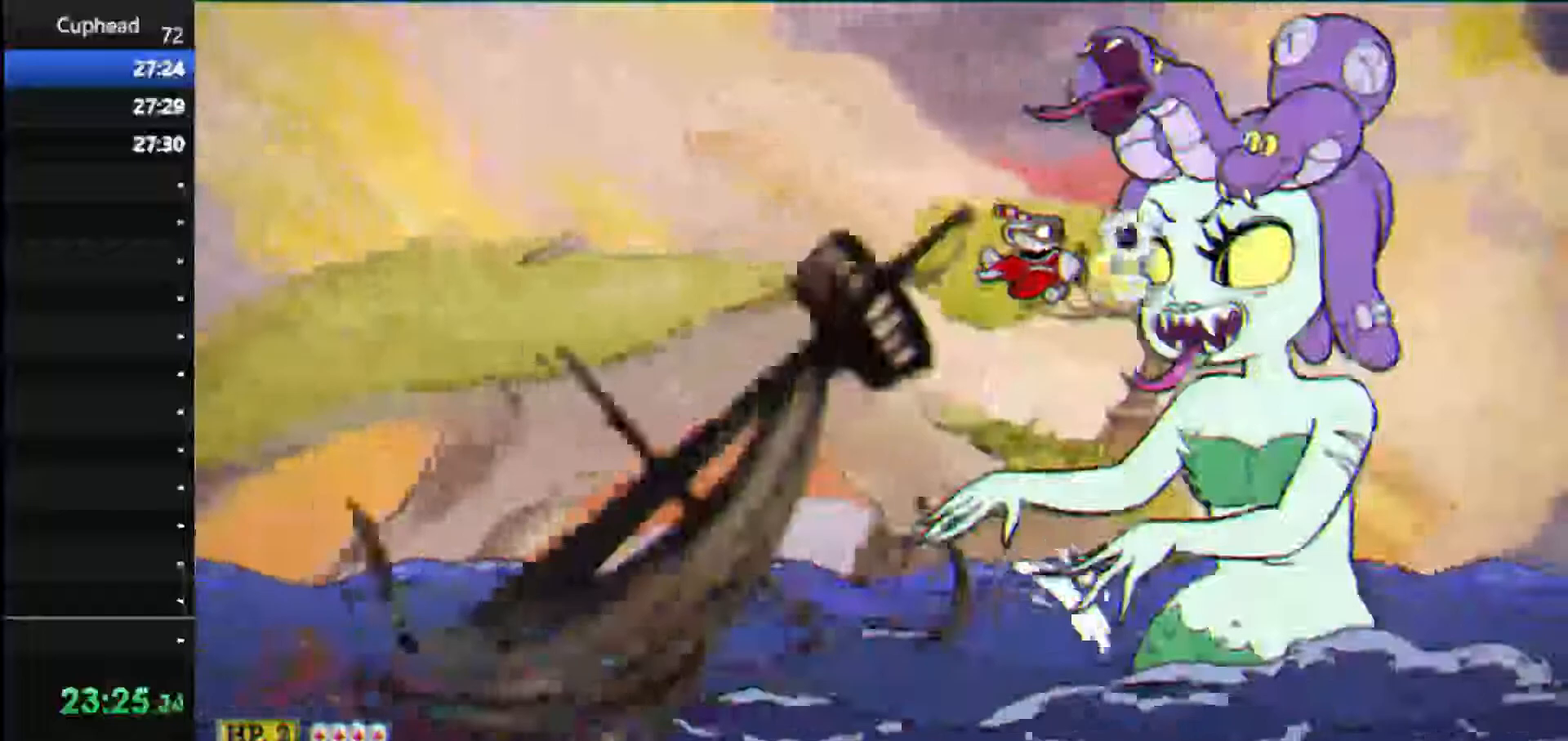
{"keys": ["shoot"], "events": []}
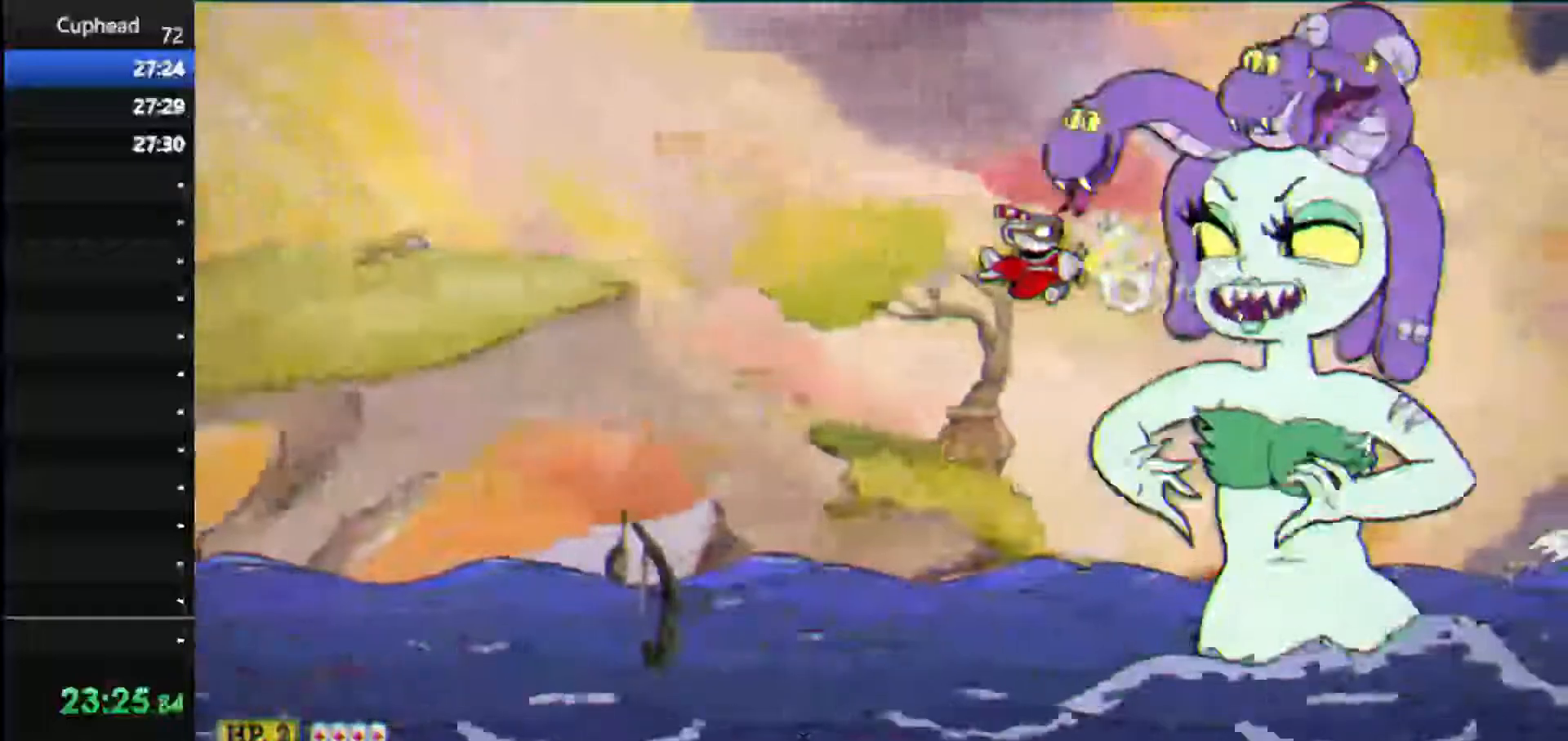
{"keys": ["shoot"], "events": []}
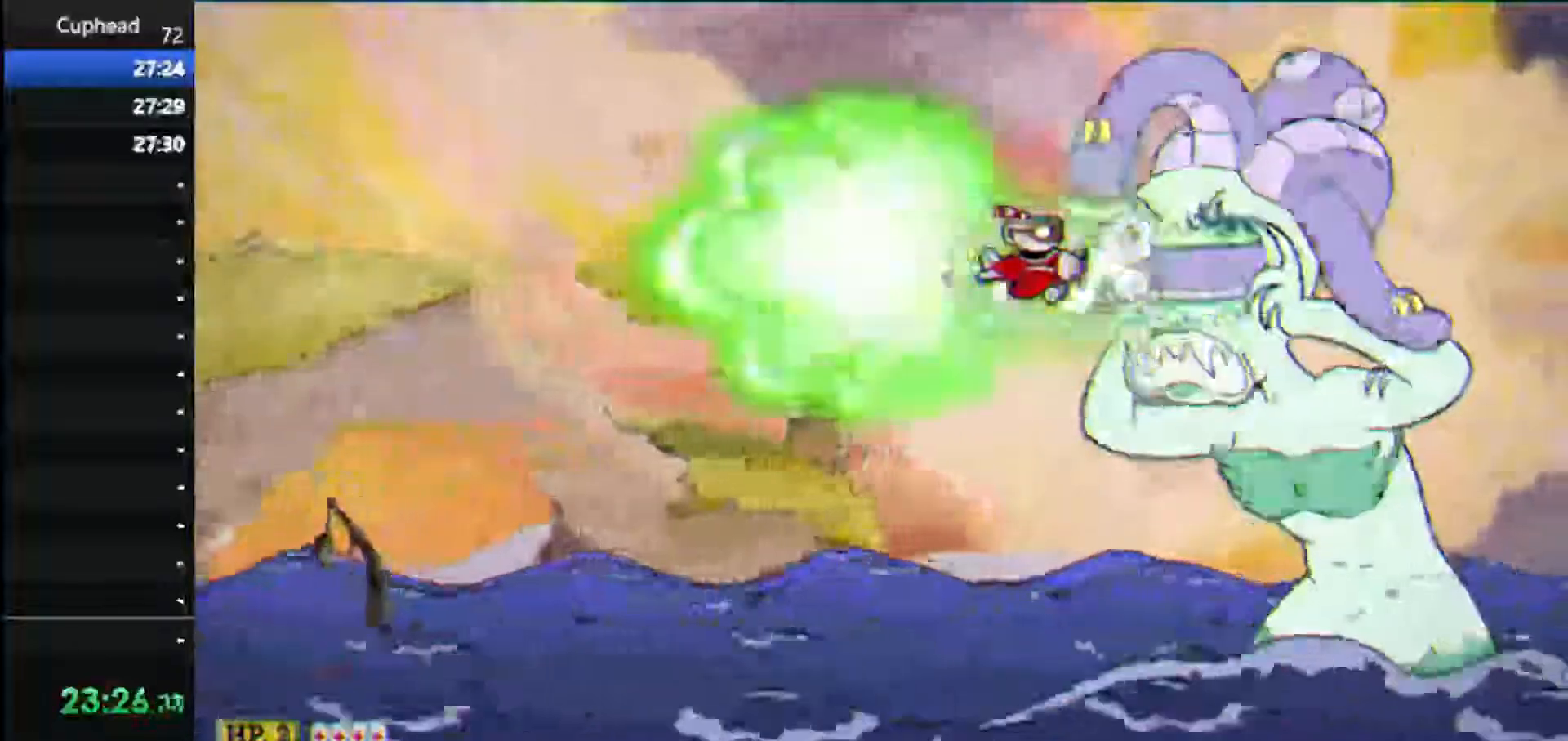
{"keys": ["shoot"], "events": []}
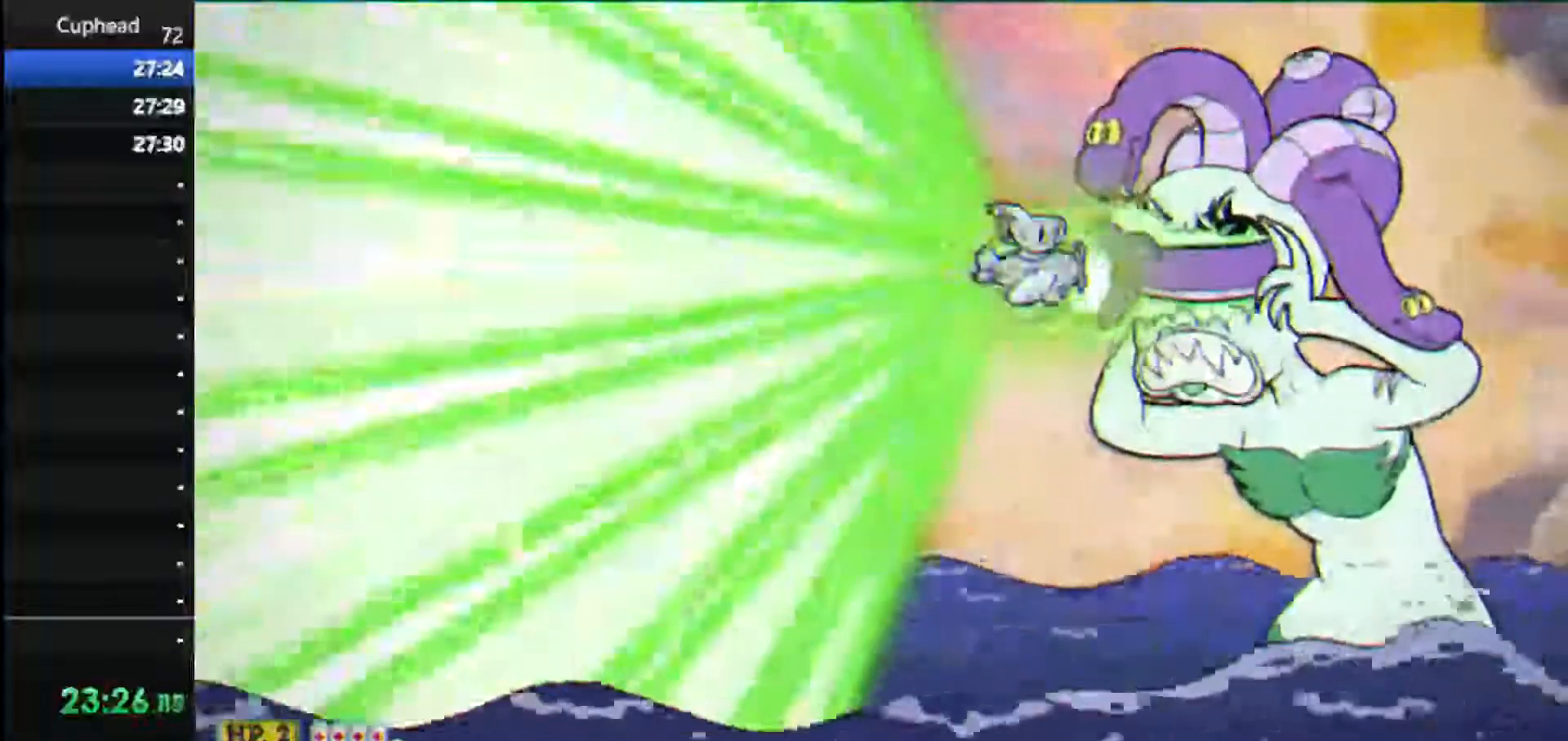
{"keys": ["ex", "jump", "shoot"], "events": [[83, "right", "down"], [167, "right", "up"], [312, "ex", "down"], [354, "ex", "up"], [354, "jump", "down"], [458, "ex", "down"], [458, "jump", "up"], [458, "shoot", "up"], [500, "jump", "down"], [500, "shoot", "down"]]}
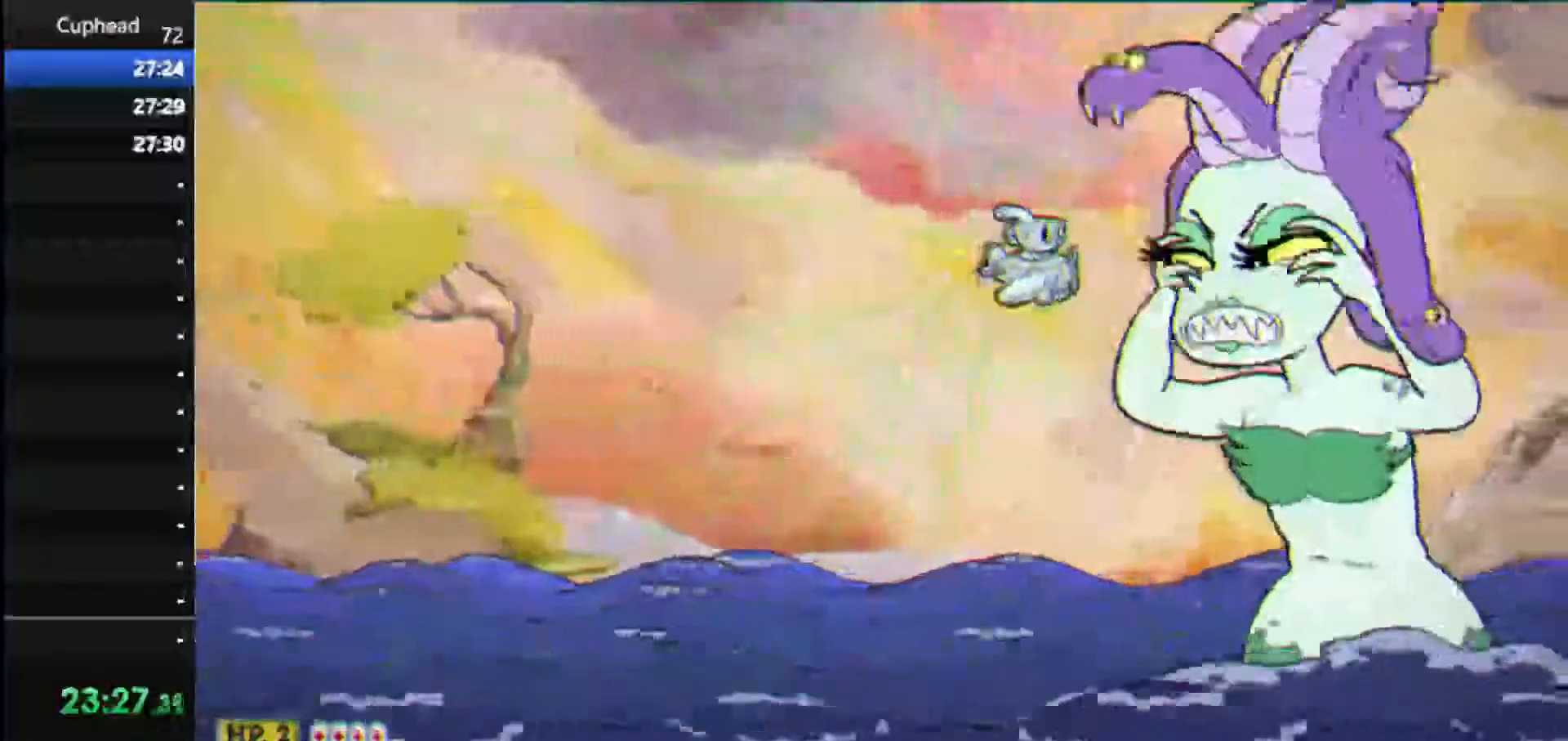
{"keys": ["jump", "shoot"], "events": [[42, "ex", "up"], [83, "ex", "down"], [83, "jump", "up"], [146, "jump", "down"], [146, "shoot", "up"], [188, "dash", "down"], [188, "ex", "up"], [229, "dash", "up"], [229, "shoot", "down"], [271, "jump", "up"], [333, "jump", "down"], [333, "shoot", "up"], [417, "shoot", "down"]]}
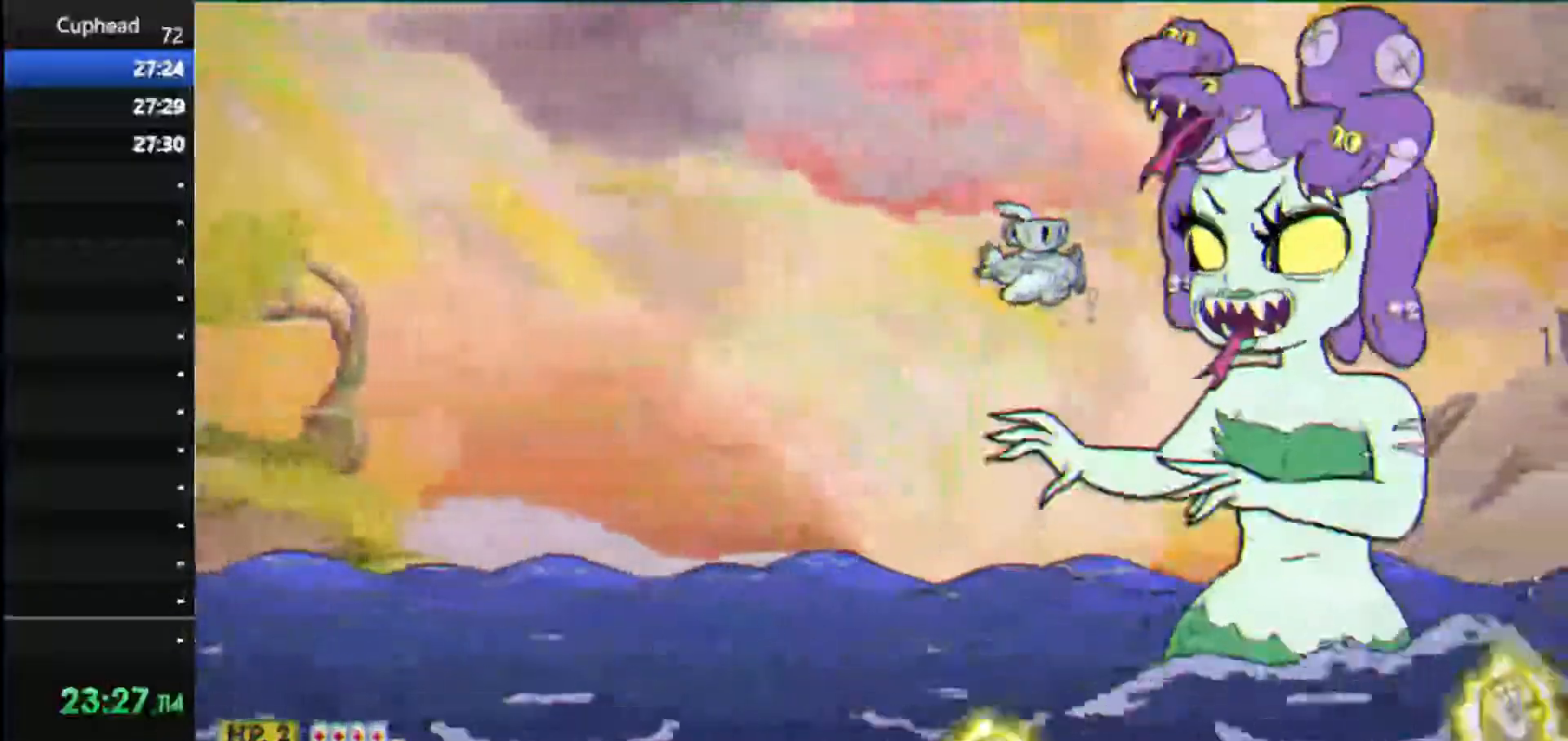
{"keys": ["jump", "shoot"], "events": [[21, "shoot", "up"], [62, "shoot", "down"], [104, "jump", "up"], [146, "jump", "down"], [188, "shoot", "up"], [250, "shoot", "down"], [333, "shoot", "up"], [375, "shoot", "down"], [438, "jump", "up"], [479, "jump", "down"]]}
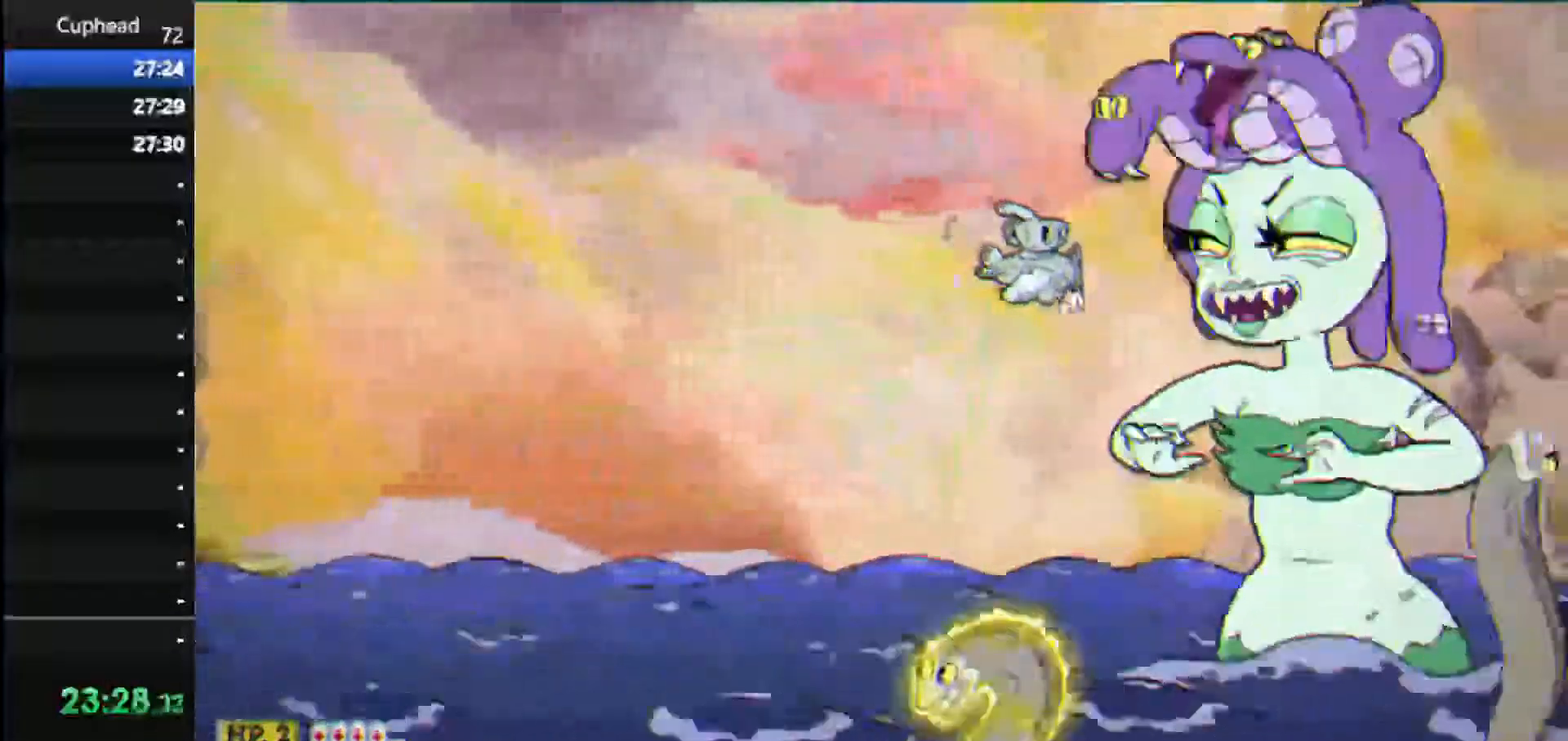
{"keys": ["jump", "shoot"], "events": [[21, "shoot", "up"], [83, "shoot", "down"], [125, "jump", "up"], [167, "jump", "down"], [208, "shoot", "up"], [250, "jump", "up"], [250, "shoot", "down"], [312, "jump", "down"], [354, "shoot", "up"], [458, "jump", "up"], [458, "shoot", "down"], [500, "jump", "down"]]}
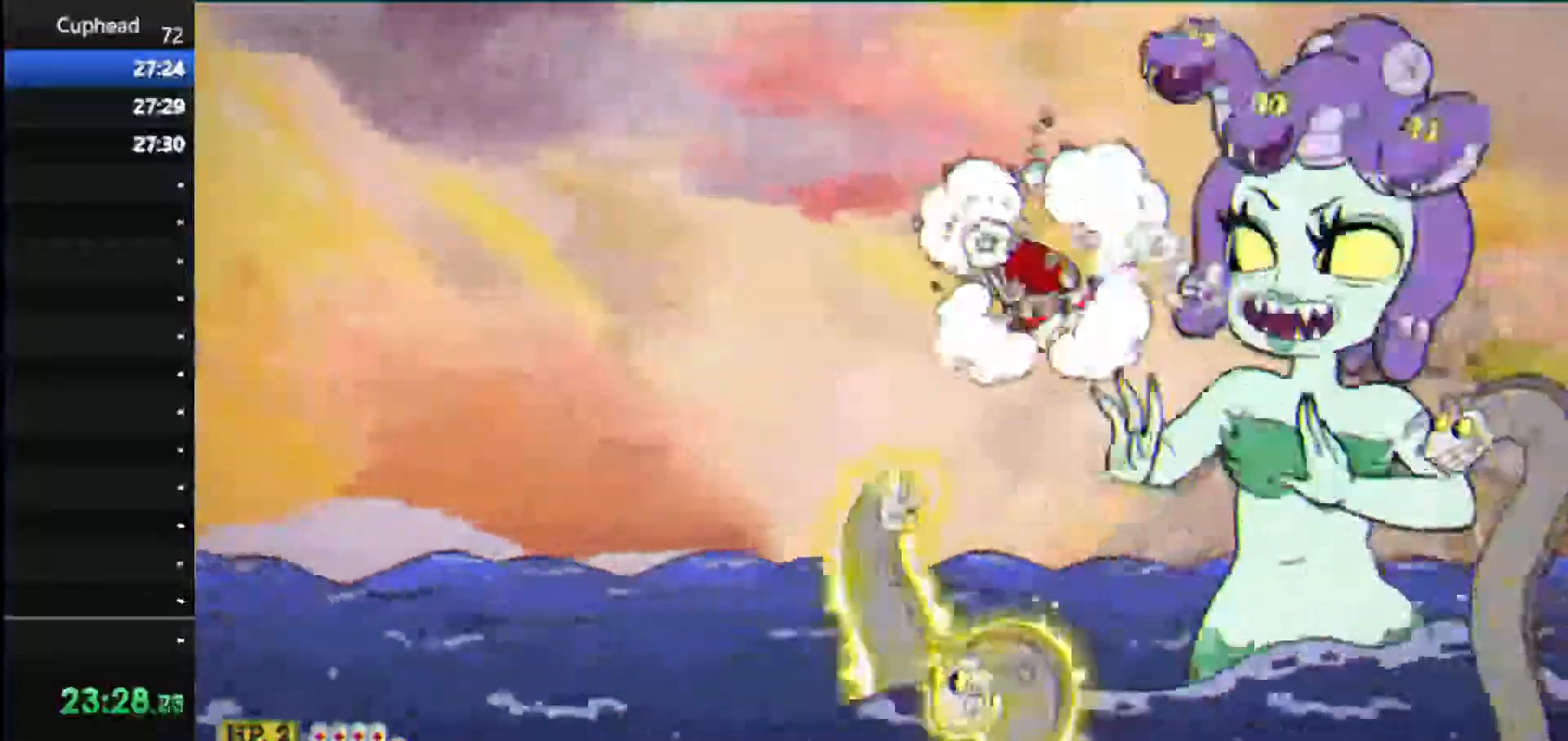
{"keys": ["shoot"], "events": [[42, "shoot", "up"], [83, "jump", "up"], [83, "shoot", "down"], [146, "jump", "down"], [229, "shoot", "up"], [271, "jump", "up"], [271, "right", "down"], [271, "shoot", "down"], [375, "right", "up"]]}
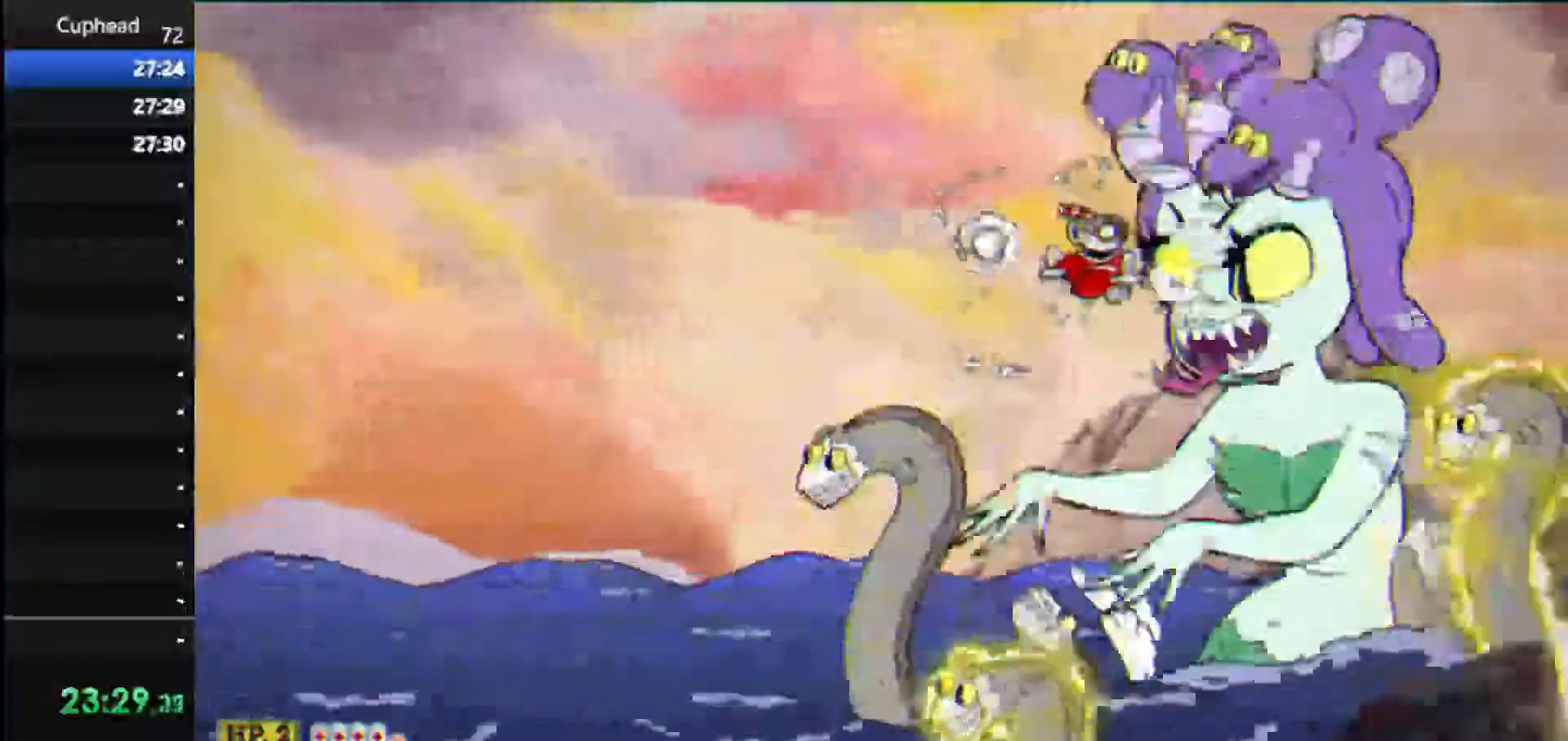
{"keys": ["shoot"], "events": []}
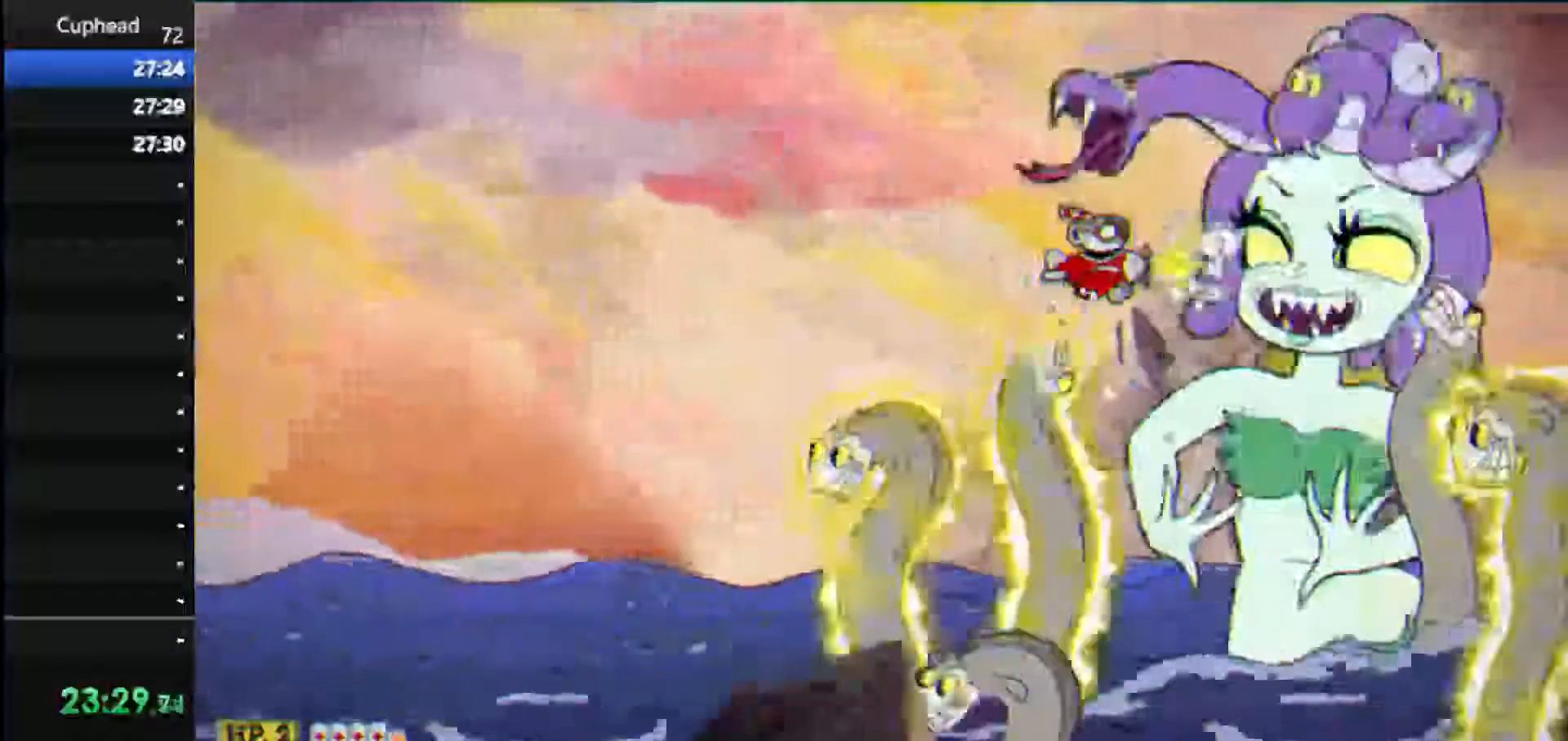
{"keys": ["shoot"], "events": []}
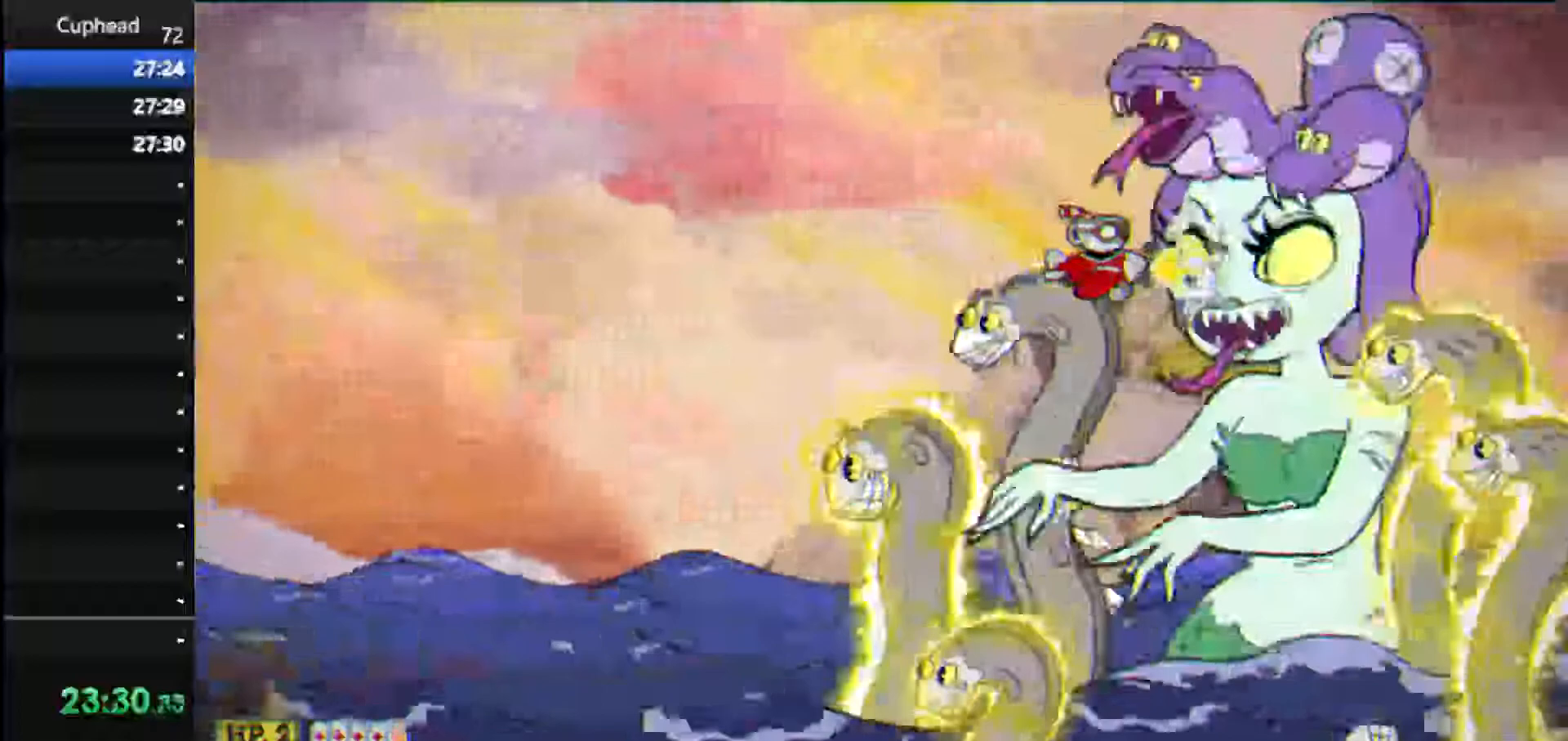
{"keys": ["ex", "right", "shoot"], "events": [[500, "ex", "down"], [500, "right", "down"]]}
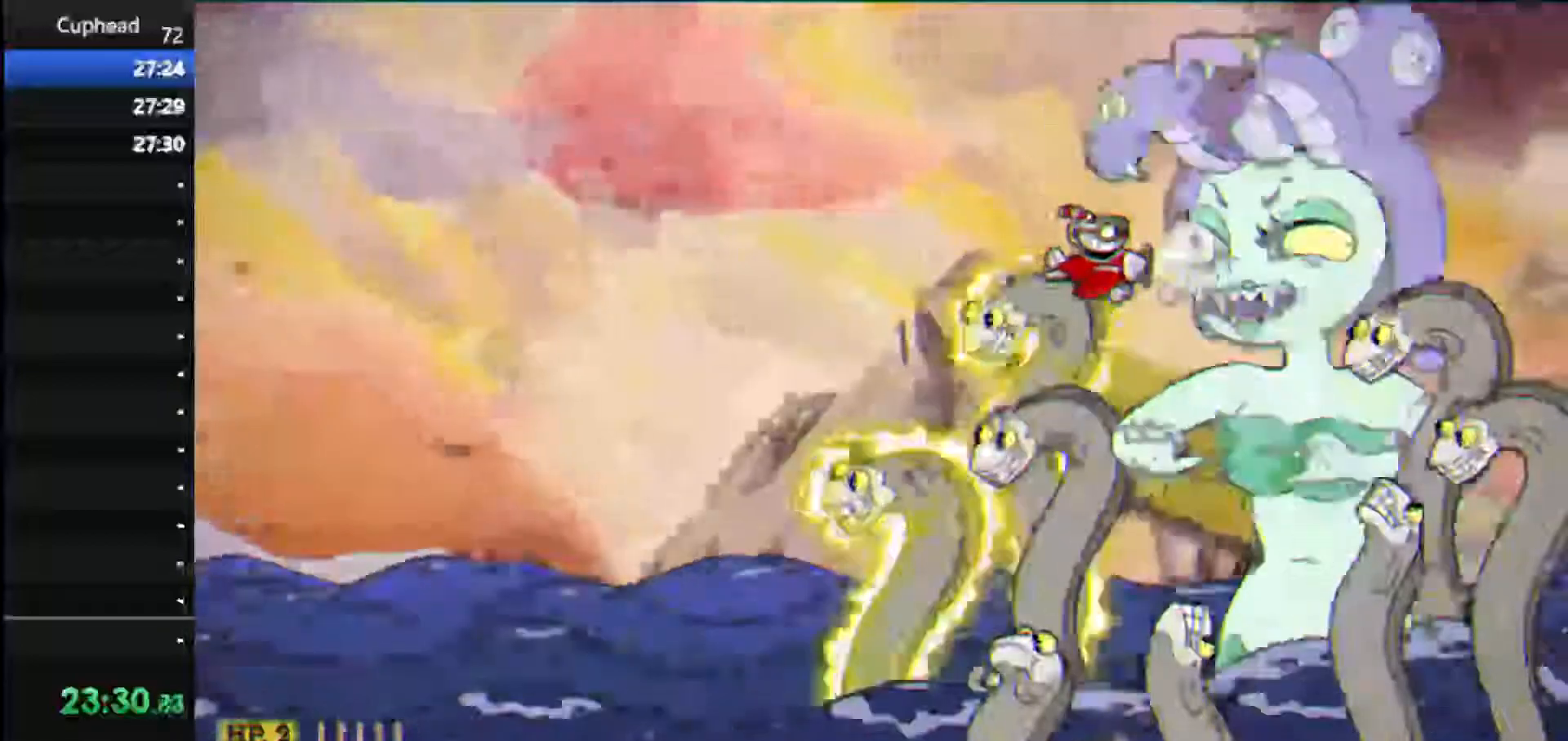
{"keys": ["right", "shoot"], "events": [[146, "ex", "up"]]}
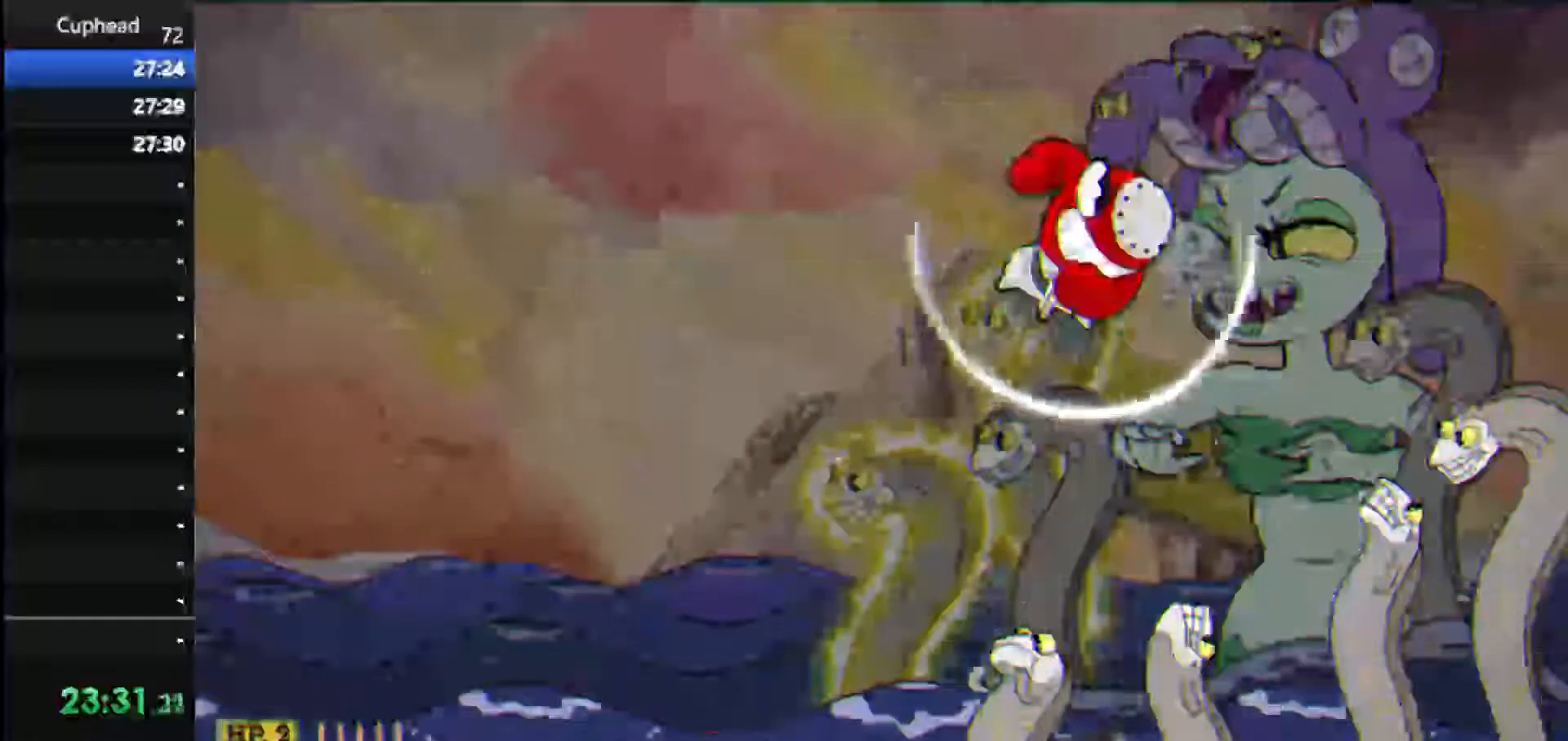
{"keys": ["right", "shoot"], "events": []}
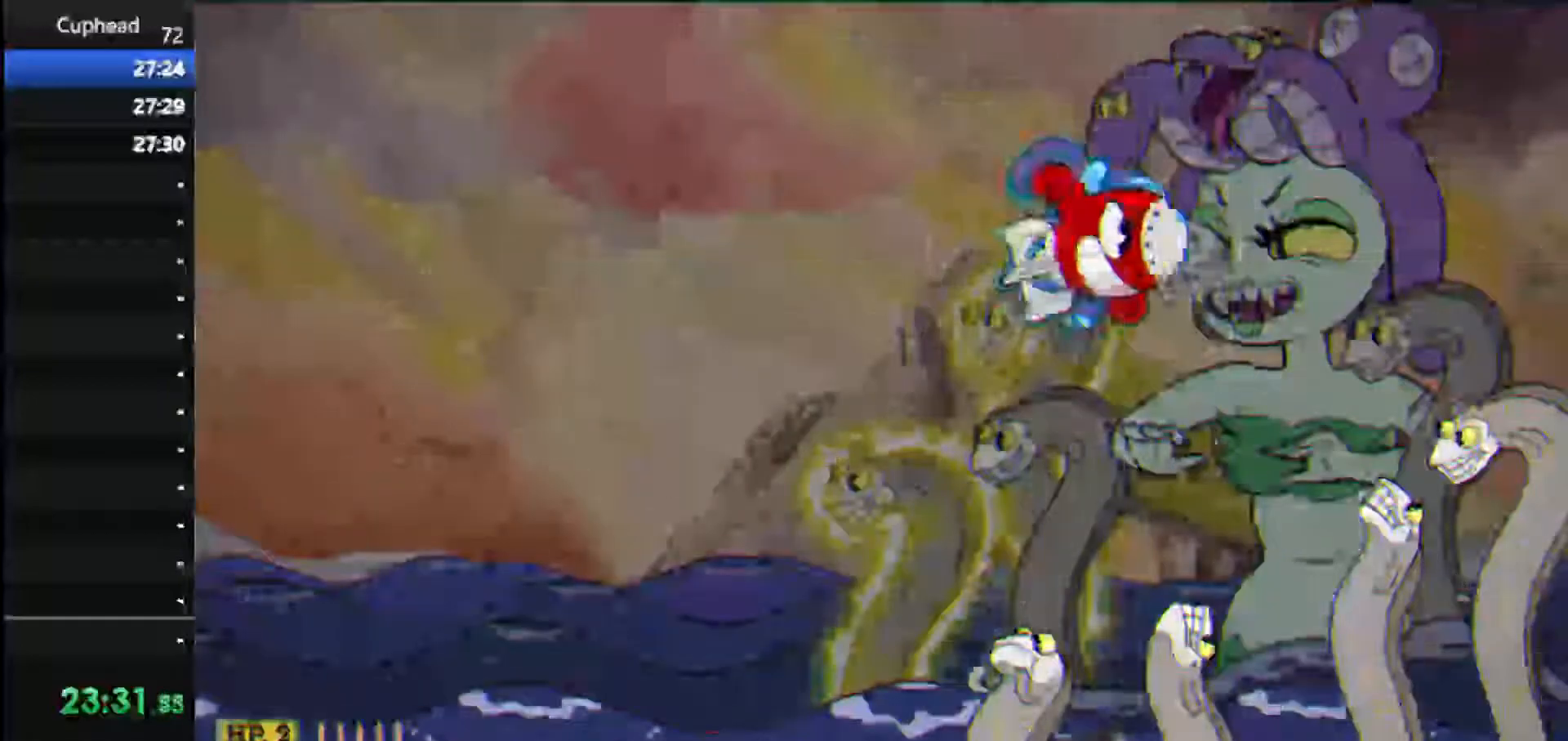
{"keys": ["right", "shoot"], "events": []}
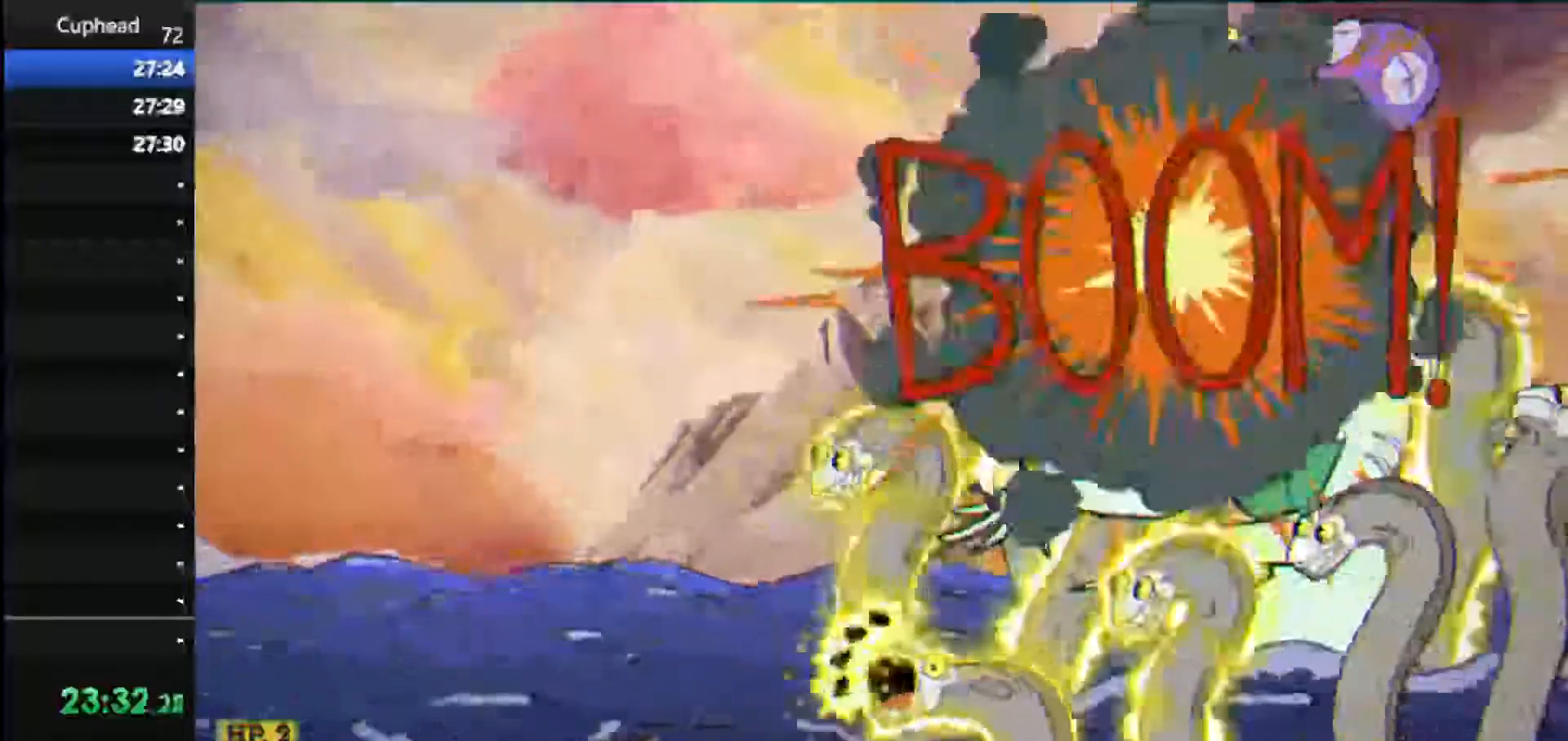
{"keys": ["shoot"], "events": [[146, "left", "down"], [146, "right", "up"], [333, "left", "up"], [396, "left", "down"], [479, "left", "up"]]}
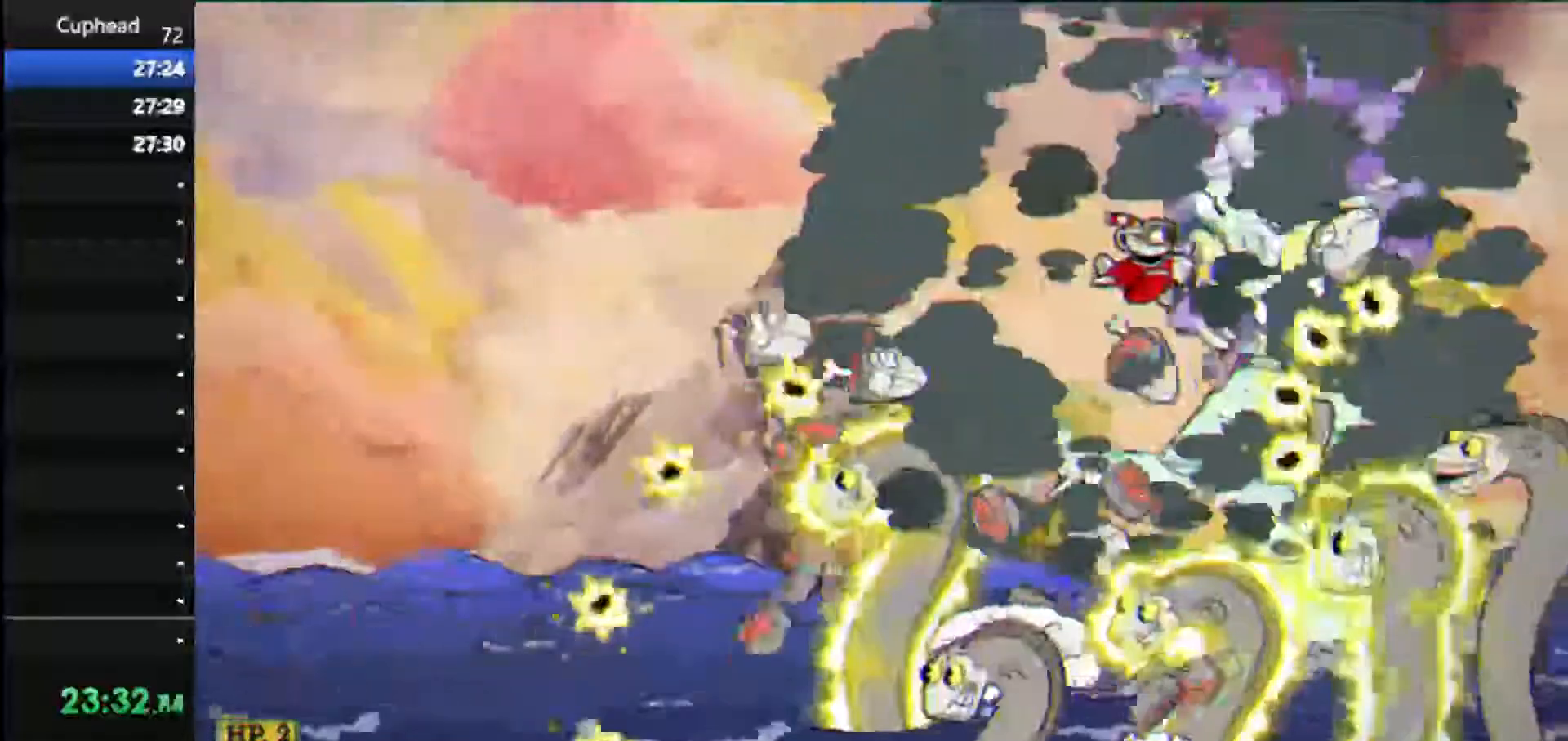
{"keys": ["left", "shoot"], "events": [[500, "left", "down"]]}
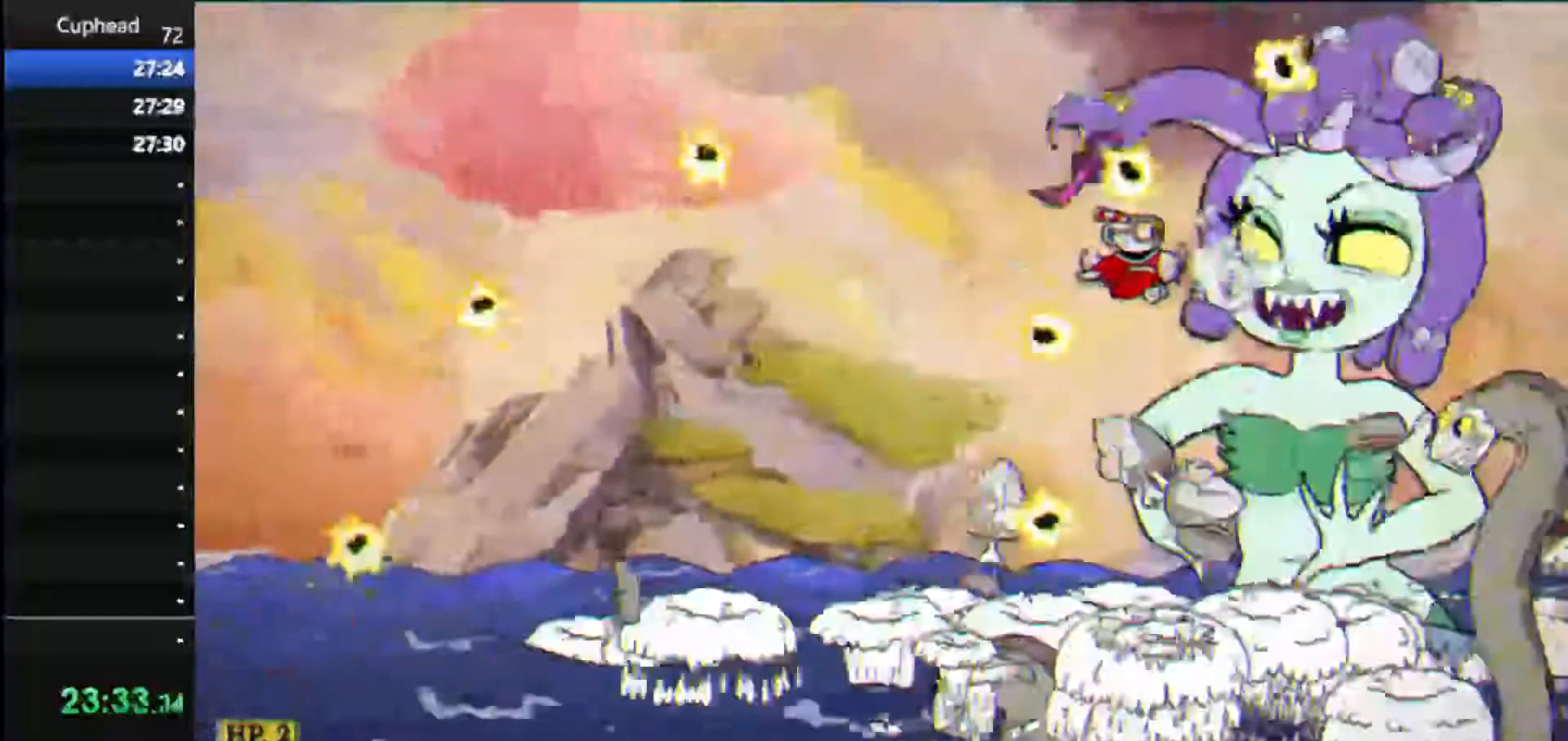
{"keys": ["shoot"], "events": [[83, "left", "up"], [229, "down", "down"], [271, "down", "up"]]}
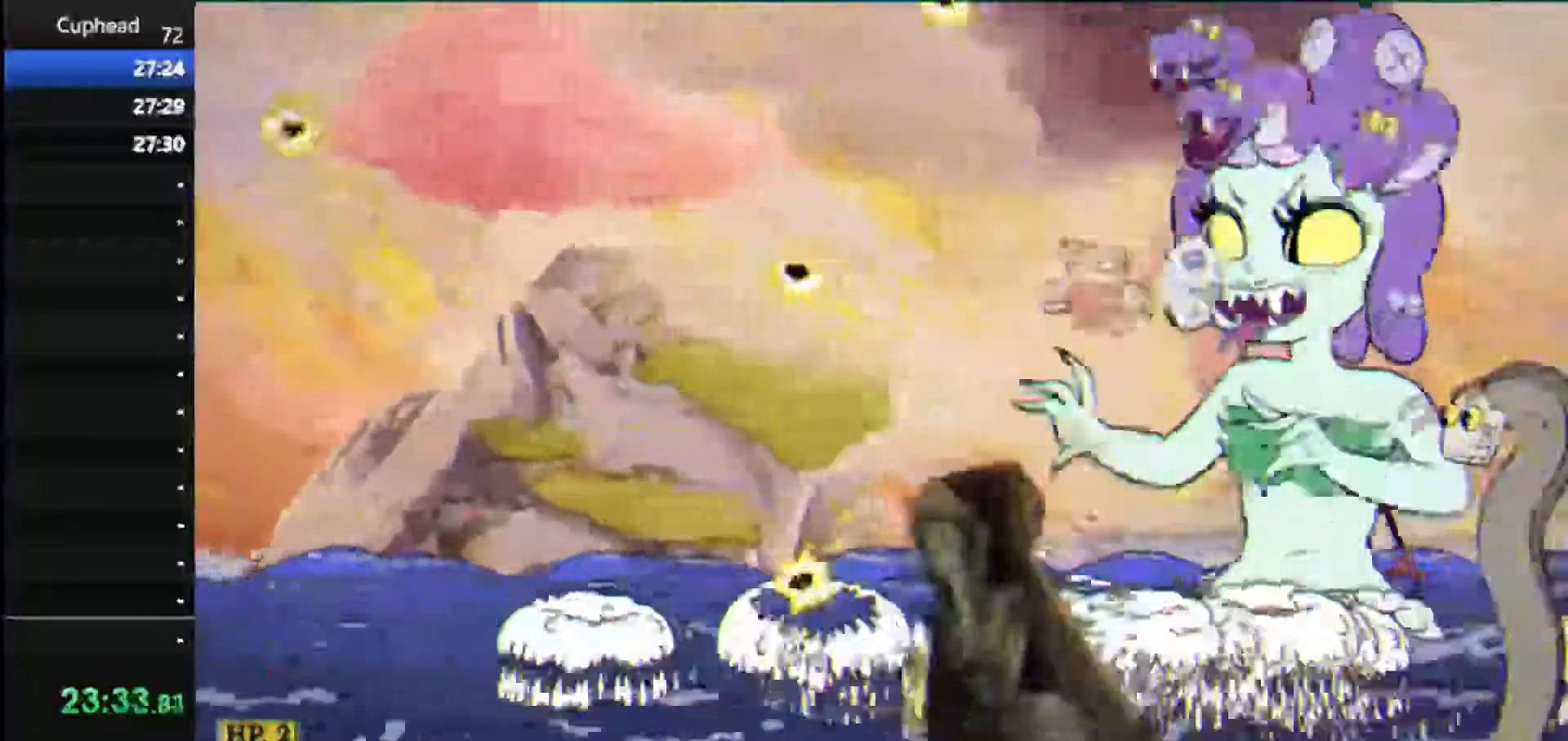
{"keys": ["shoot"], "events": [[375, "up", "down"], [438, "up", "up"]]}
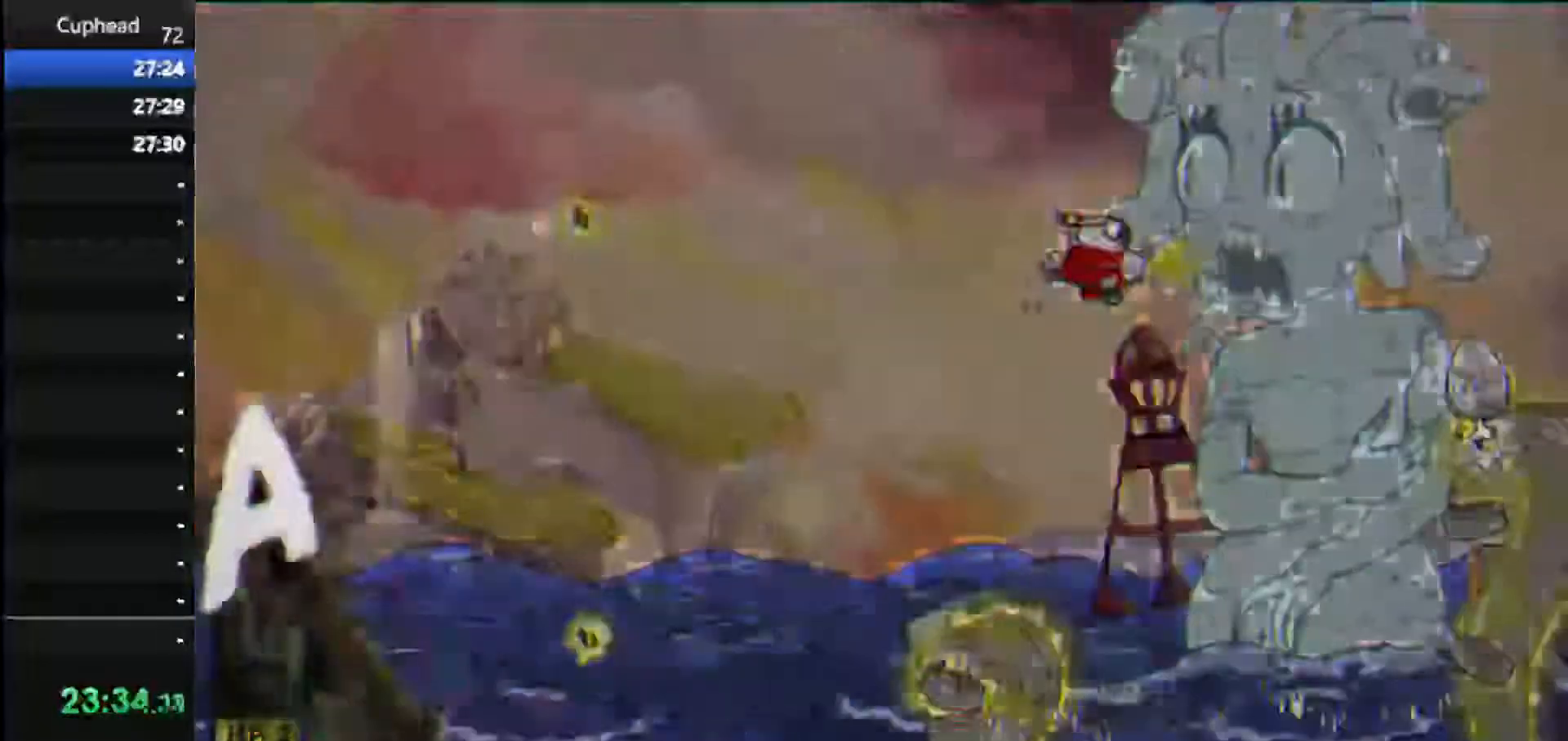
{"keys": ["shoot"], "events": [[83, "left", "down"], [125, "left", "up"]]}
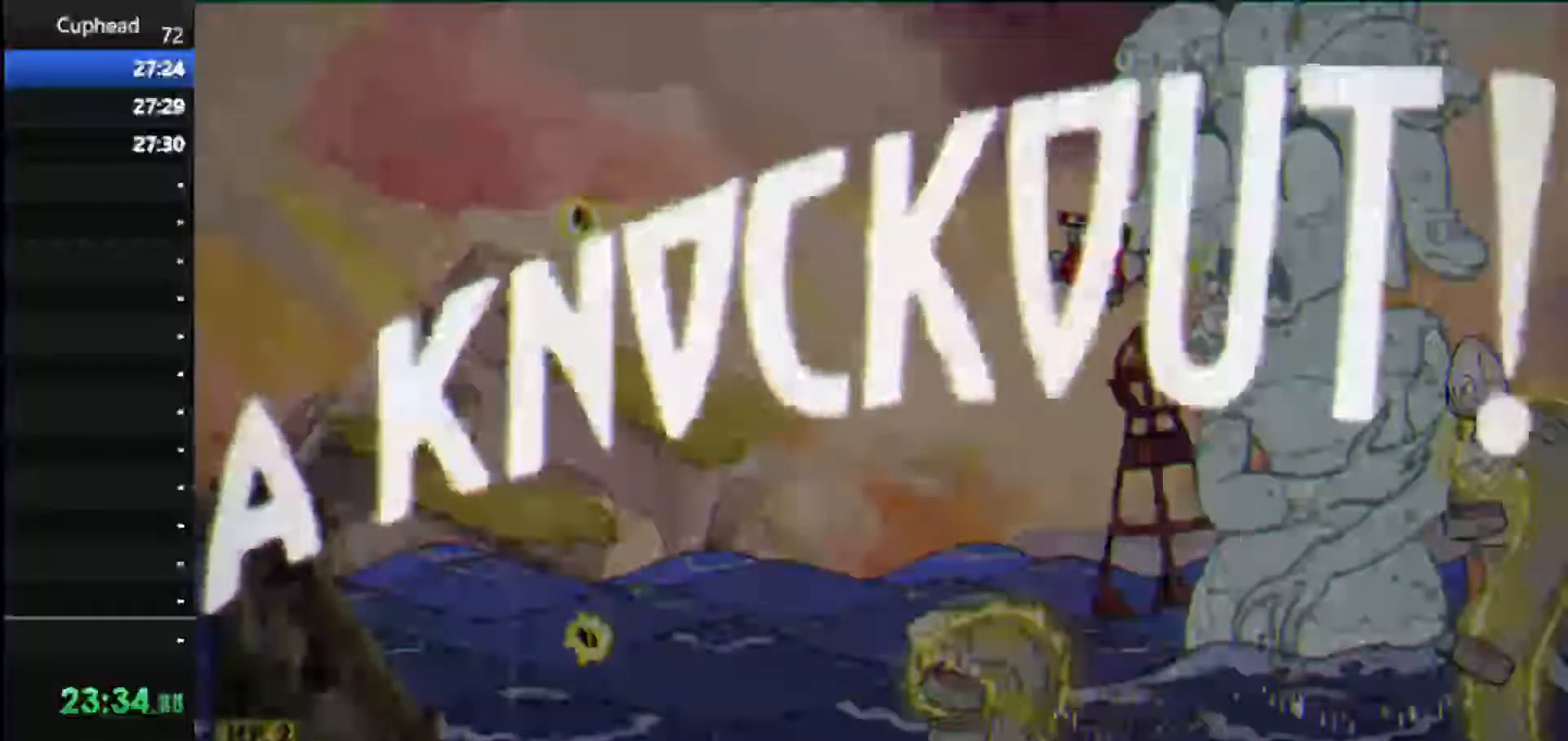
{"keys": [], "events": [[188, "shoot", "up"]]}